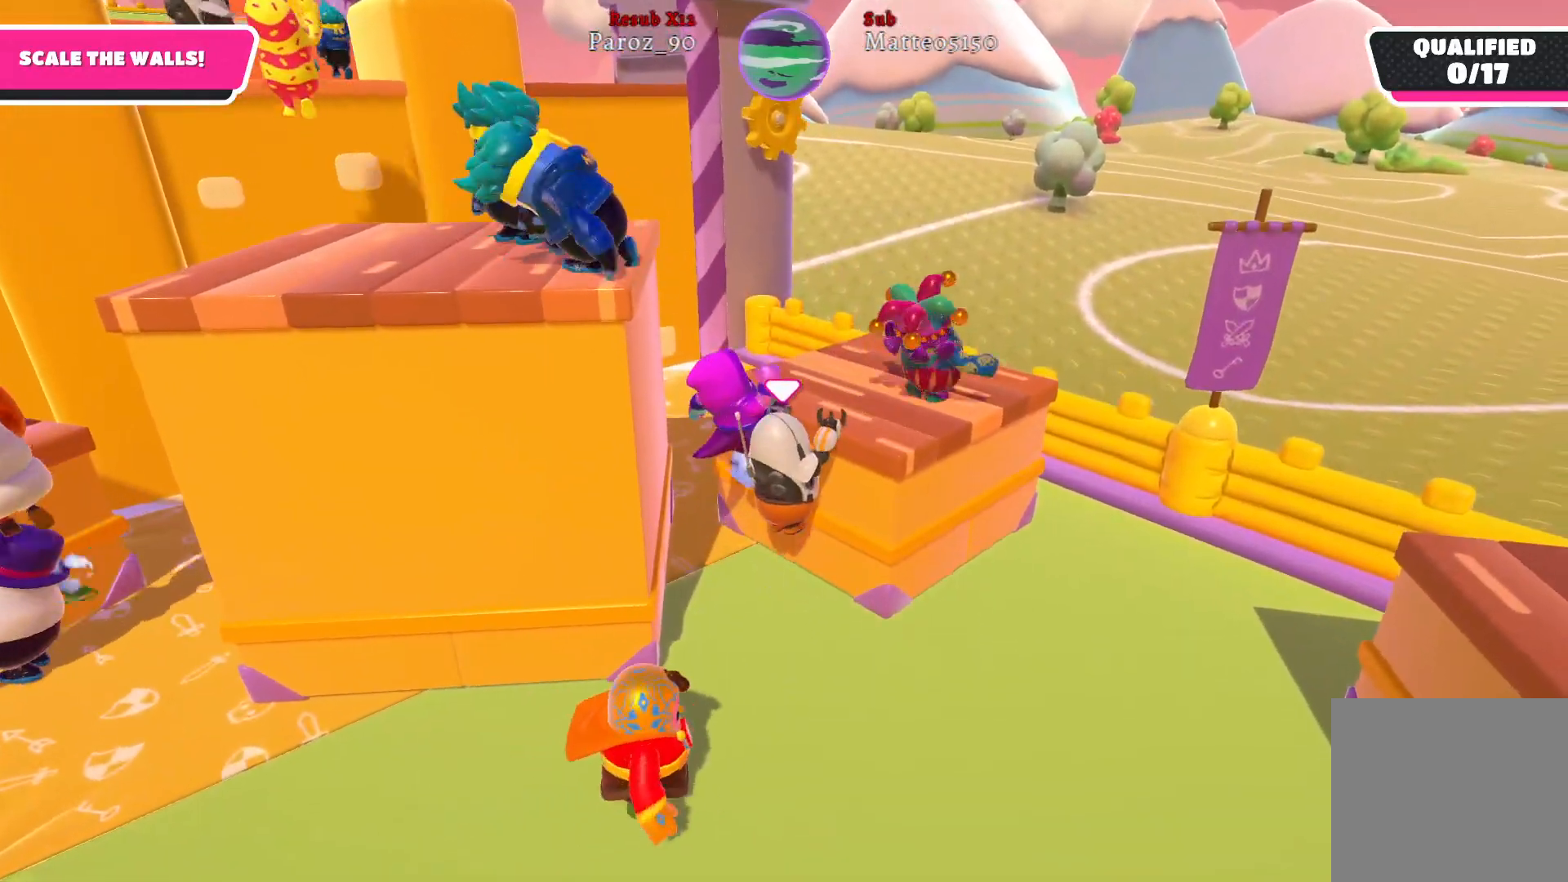
Gameplay with a controller (Xbox layout); each line is a JSON object with the inputs held at the frame after it. "events" lists button and stick changes between this image and that frame as [ms after this image, input, new state], when the widget could be followed in between.
{"buttons": ["R2"], "left_stick": "up-right", "right_stick": "center", "events": [[100, "A", "down"], [217, "A", "up"], [333, "A", "down"], [433, "A", "up"]]}
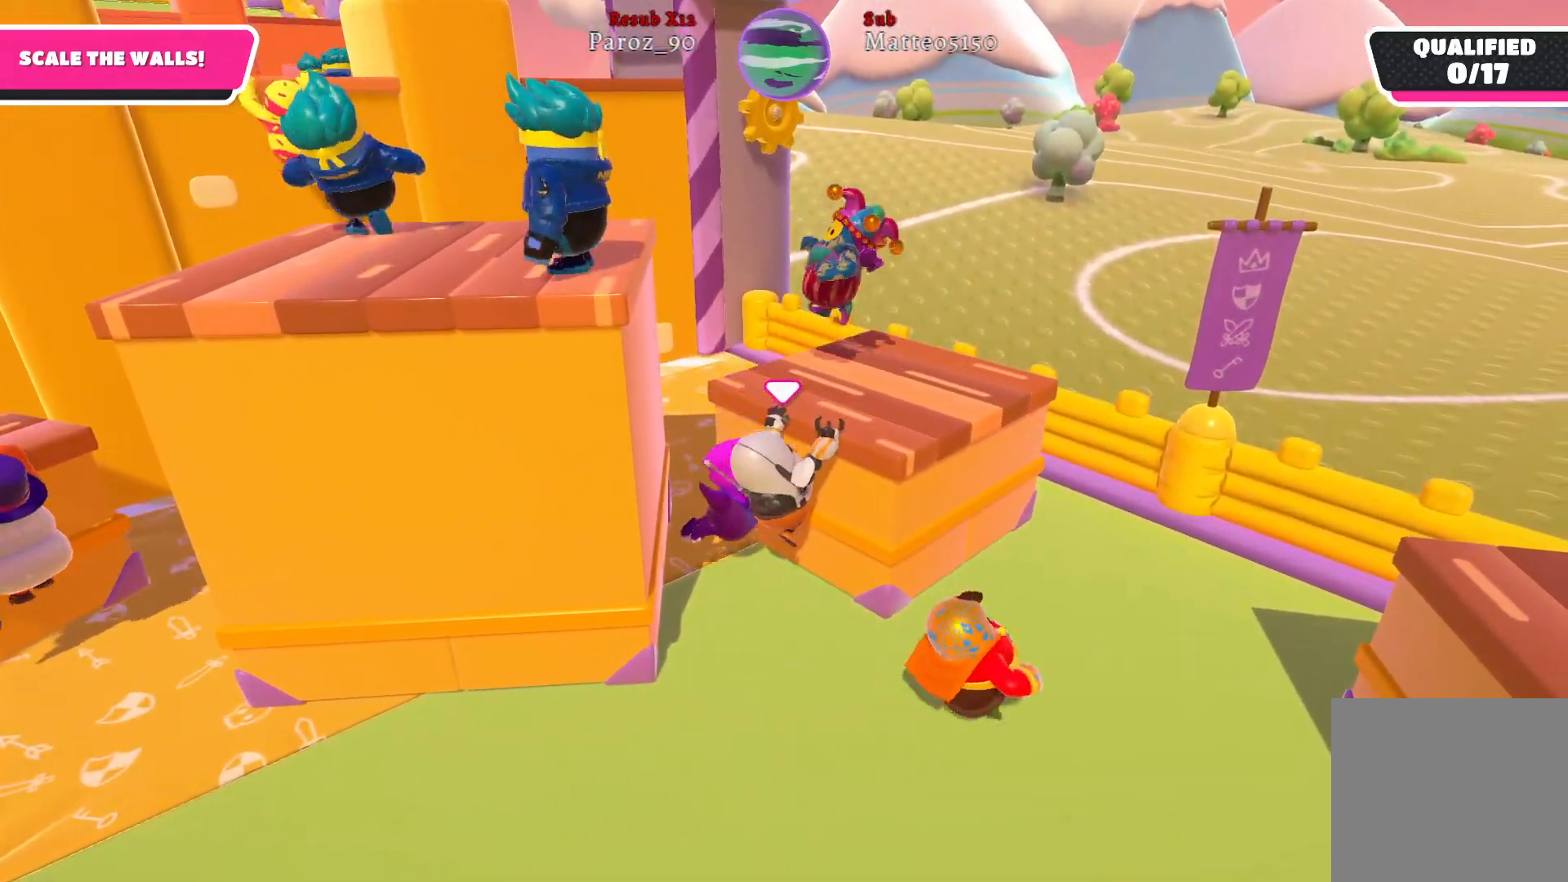
{"buttons": [], "left_stick": "up-right", "right_stick": "center", "events": [[50, "A", "down"], [150, "A", "up"], [417, "R2", "up"]]}
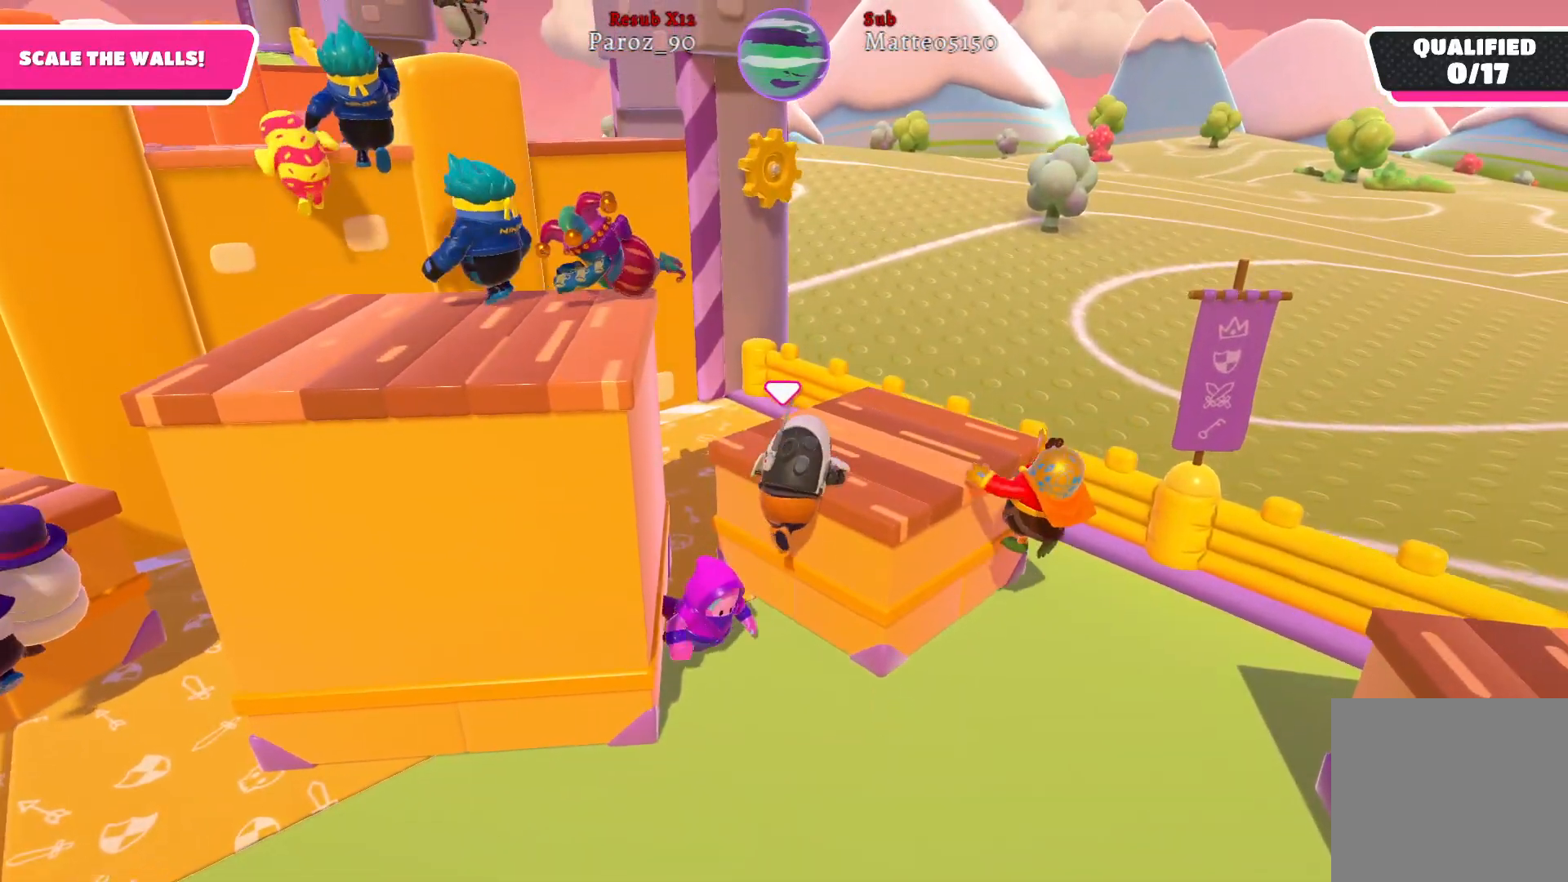
{"buttons": [], "left_stick": "up-right", "right_stick": "center", "events": [[33, "right_stick", "left"], [333, "right_stick", "center"]]}
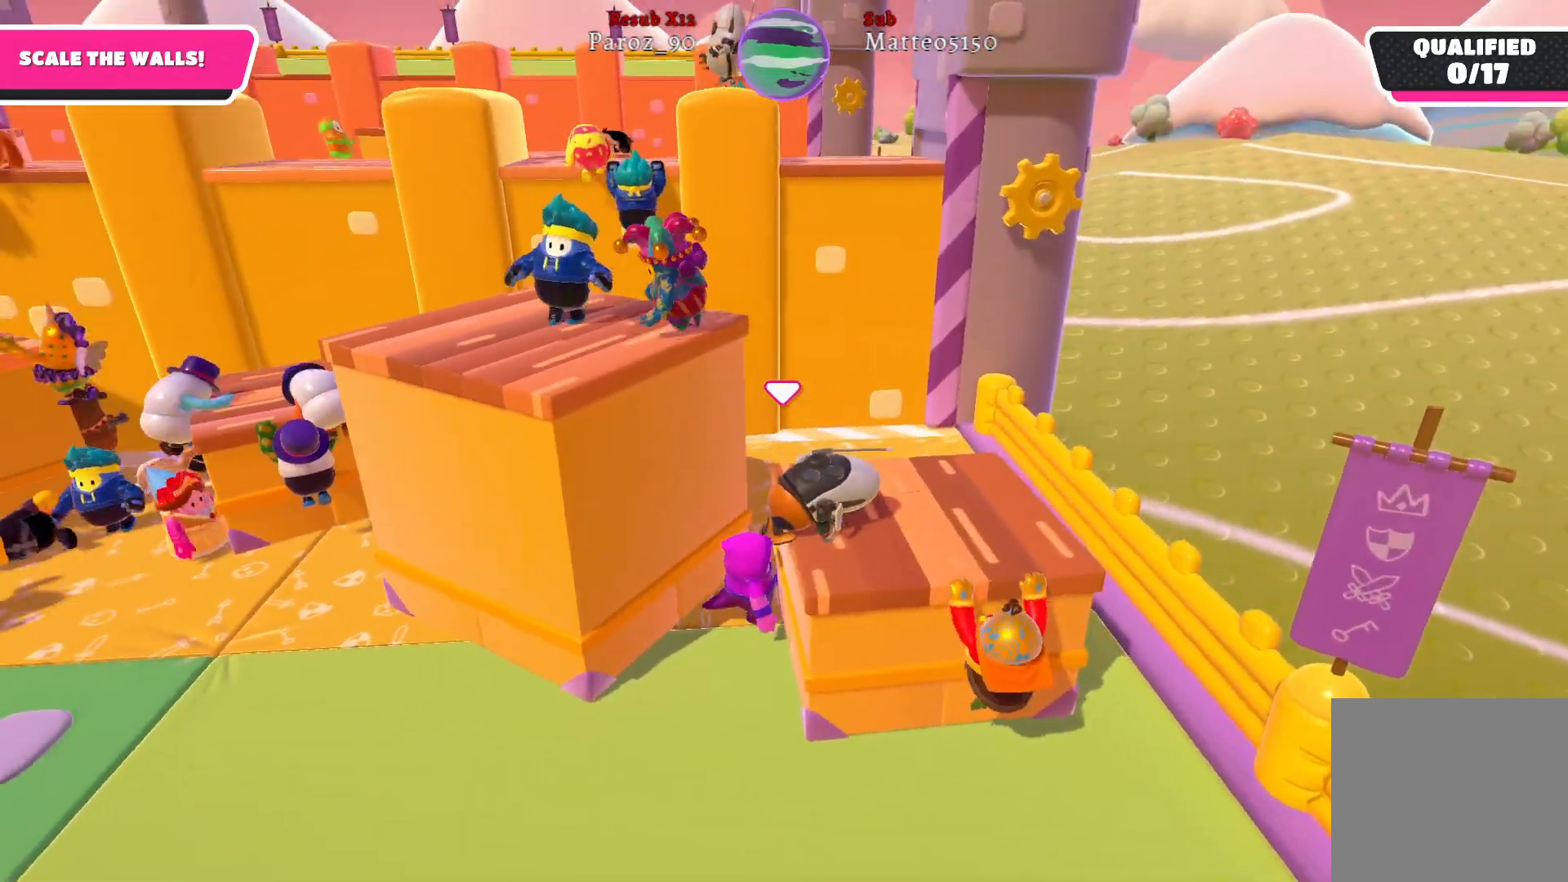
{"buttons": [], "left_stick": "up-left", "right_stick": "center", "events": [[17, "right_stick", "left"], [433, "right_stick", "center"], [450, "left_stick", "up-left"]]}
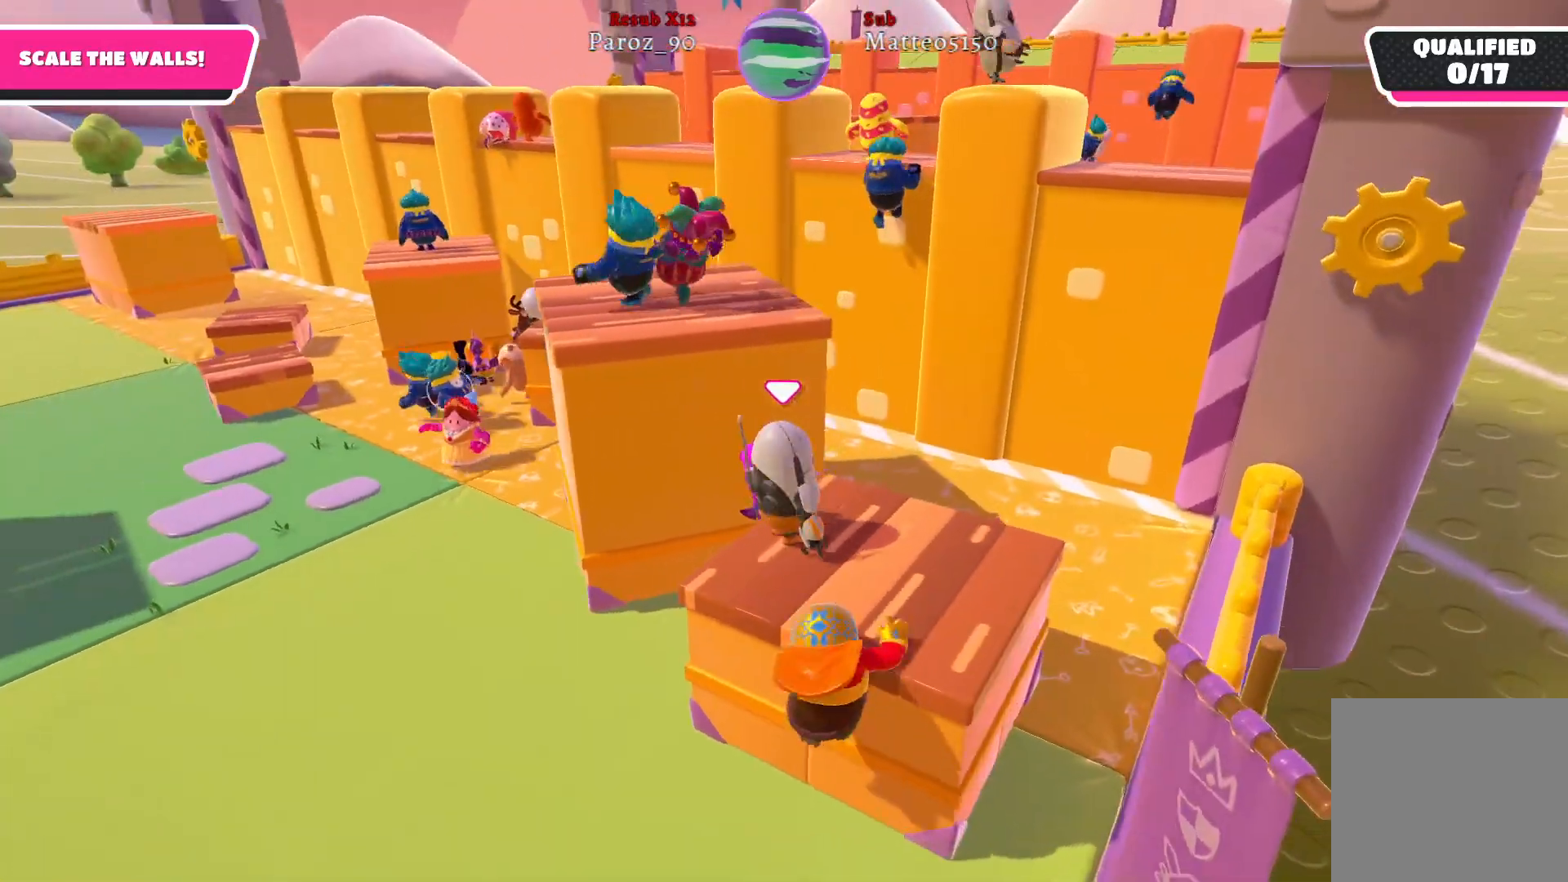
{"buttons": ["R2"], "left_stick": "up-left", "right_stick": "center", "events": [[217, "A", "down"], [367, "A", "up"], [450, "R2", "down"]]}
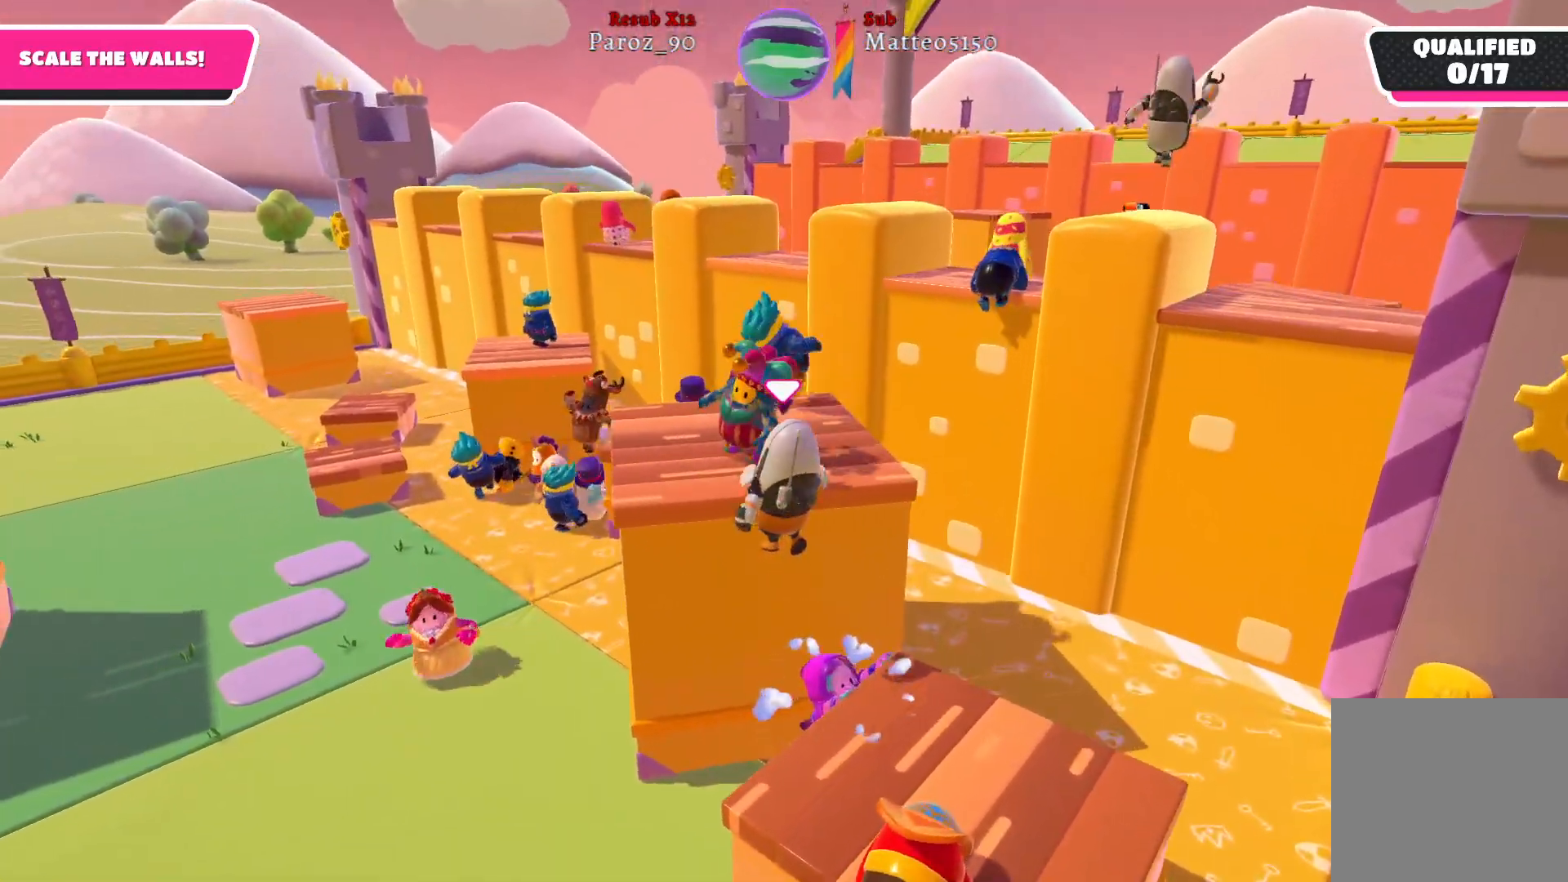
{"buttons": ["A", "R2"], "left_stick": "up", "right_stick": "center", "events": [[367, "left_stick", "up"], [483, "A", "down"]]}
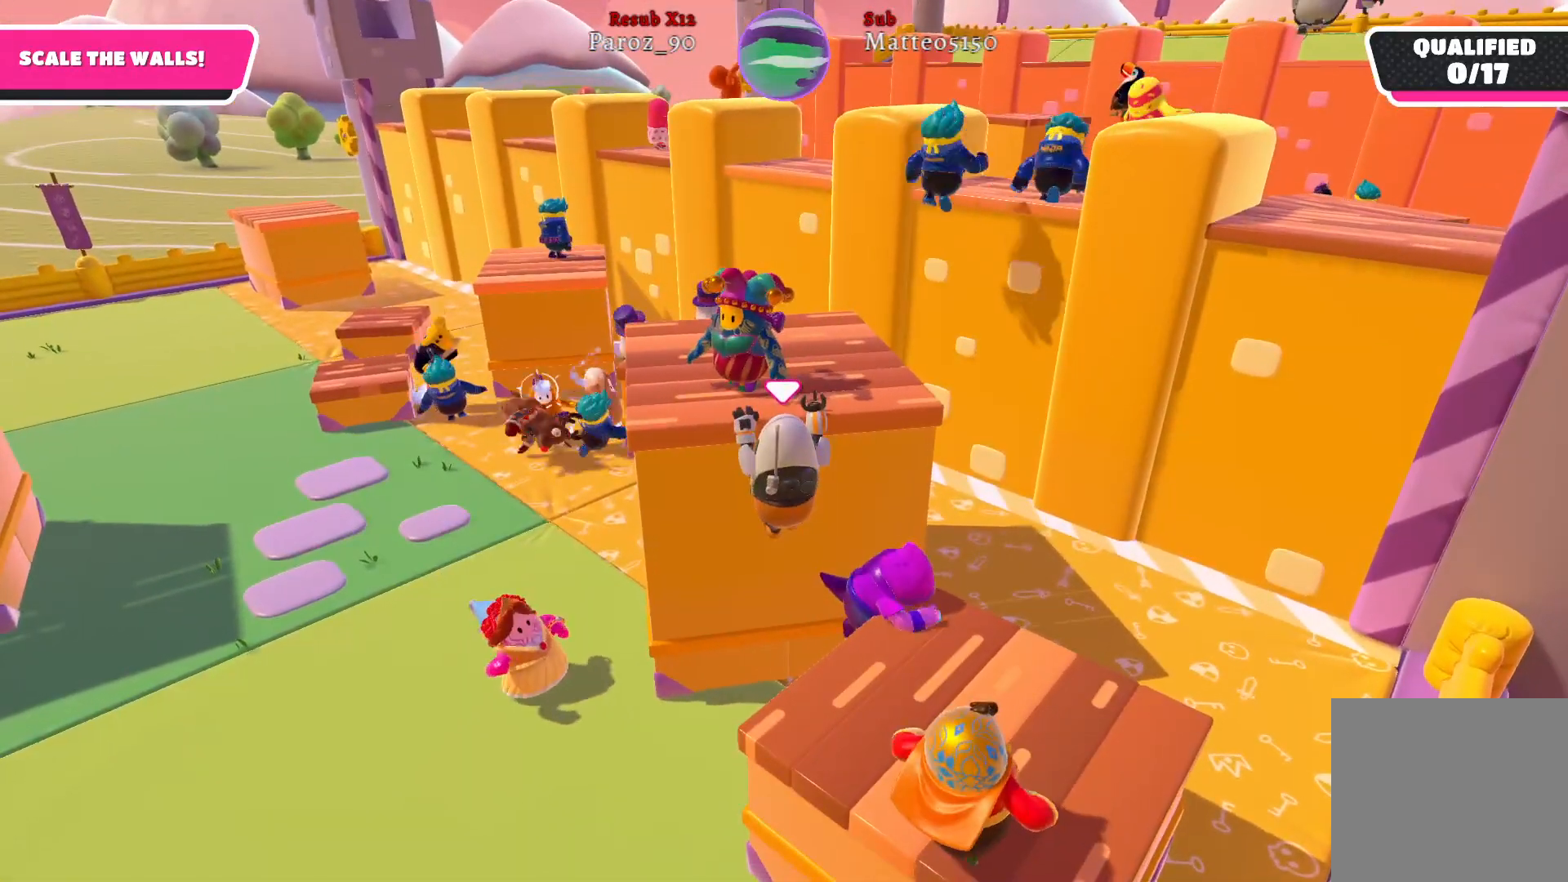
{"buttons": ["A", "R2"], "left_stick": "up", "right_stick": "center", "events": [[100, "A", "up"], [217, "A", "down"], [317, "A", "up"], [433, "A", "down"]]}
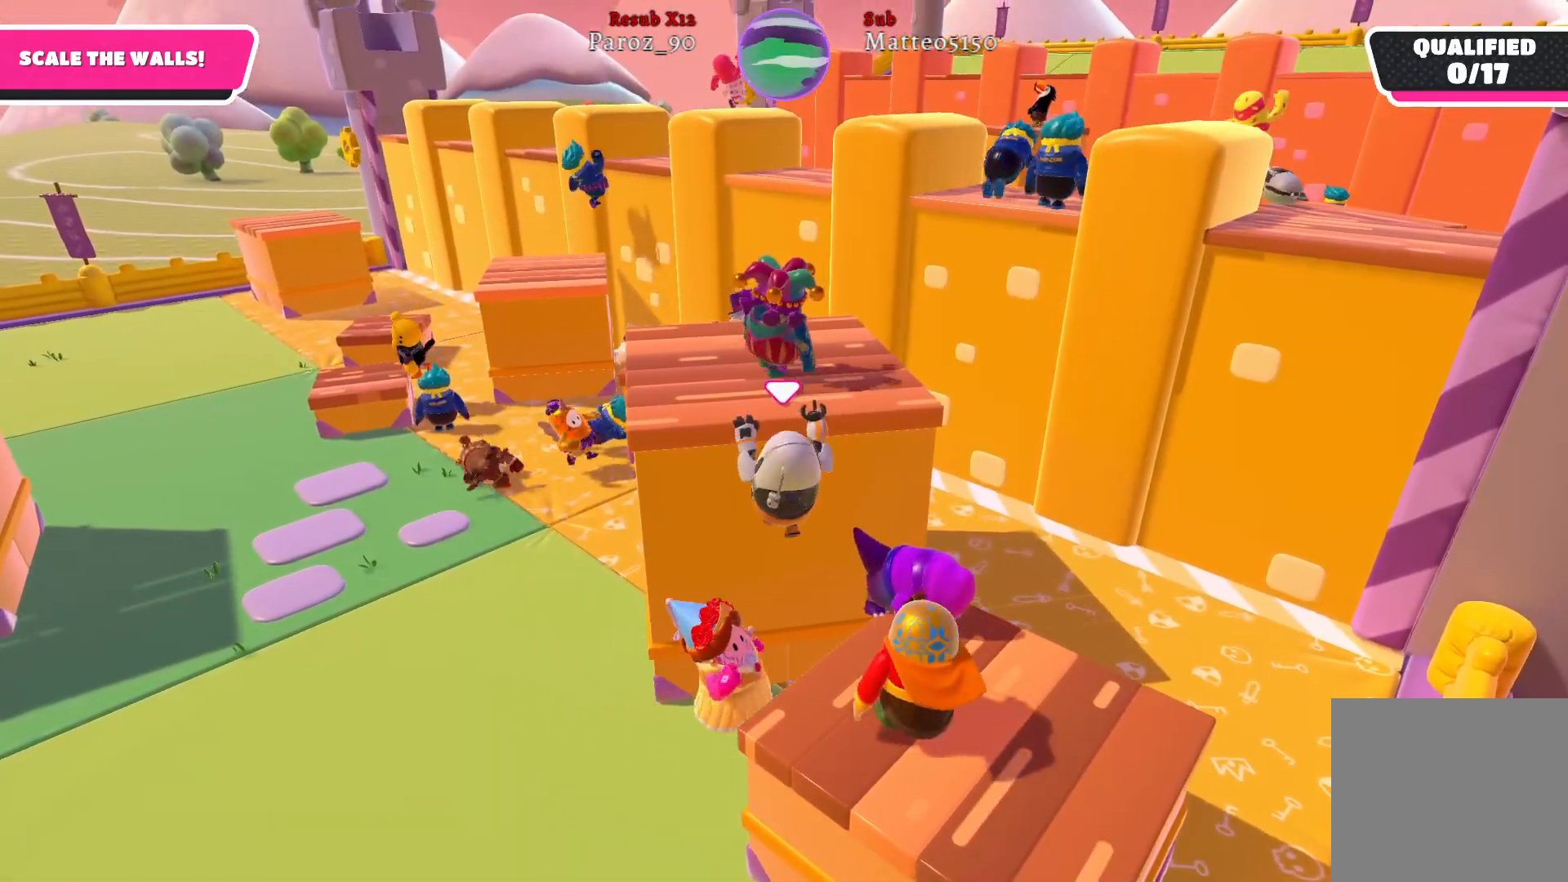
{"buttons": ["R2"], "left_stick": "up", "right_stick": "right", "events": [[67, "A", "up"], [483, "right_stick", "right"]]}
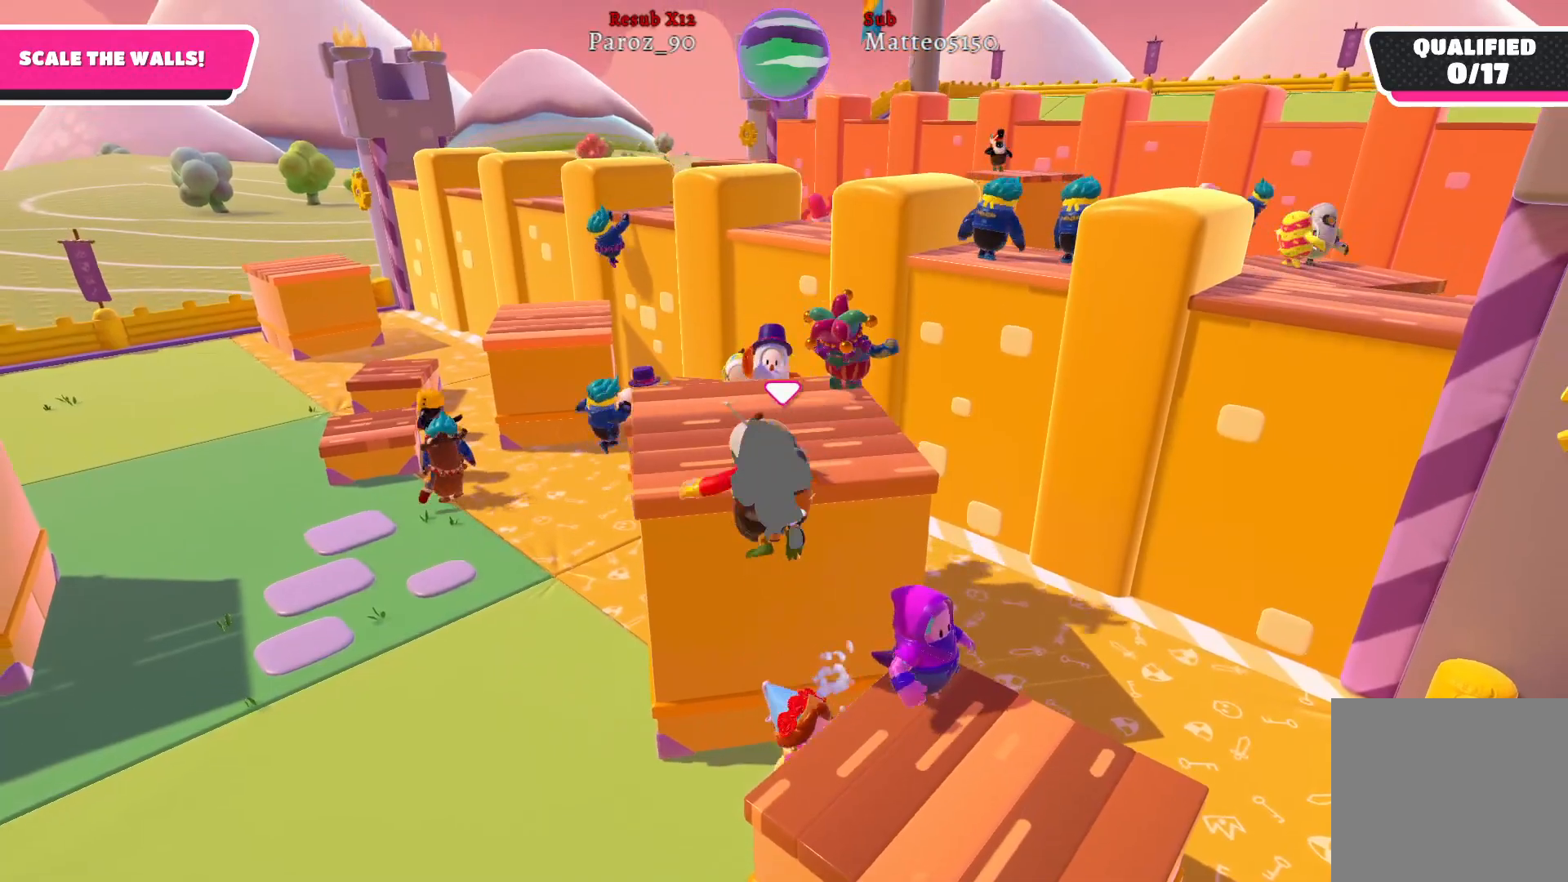
{"buttons": [], "left_stick": "up", "right_stick": "right", "events": [[33, "R2", "up"], [167, "right_stick", "center"], [350, "right_stick", "right"]]}
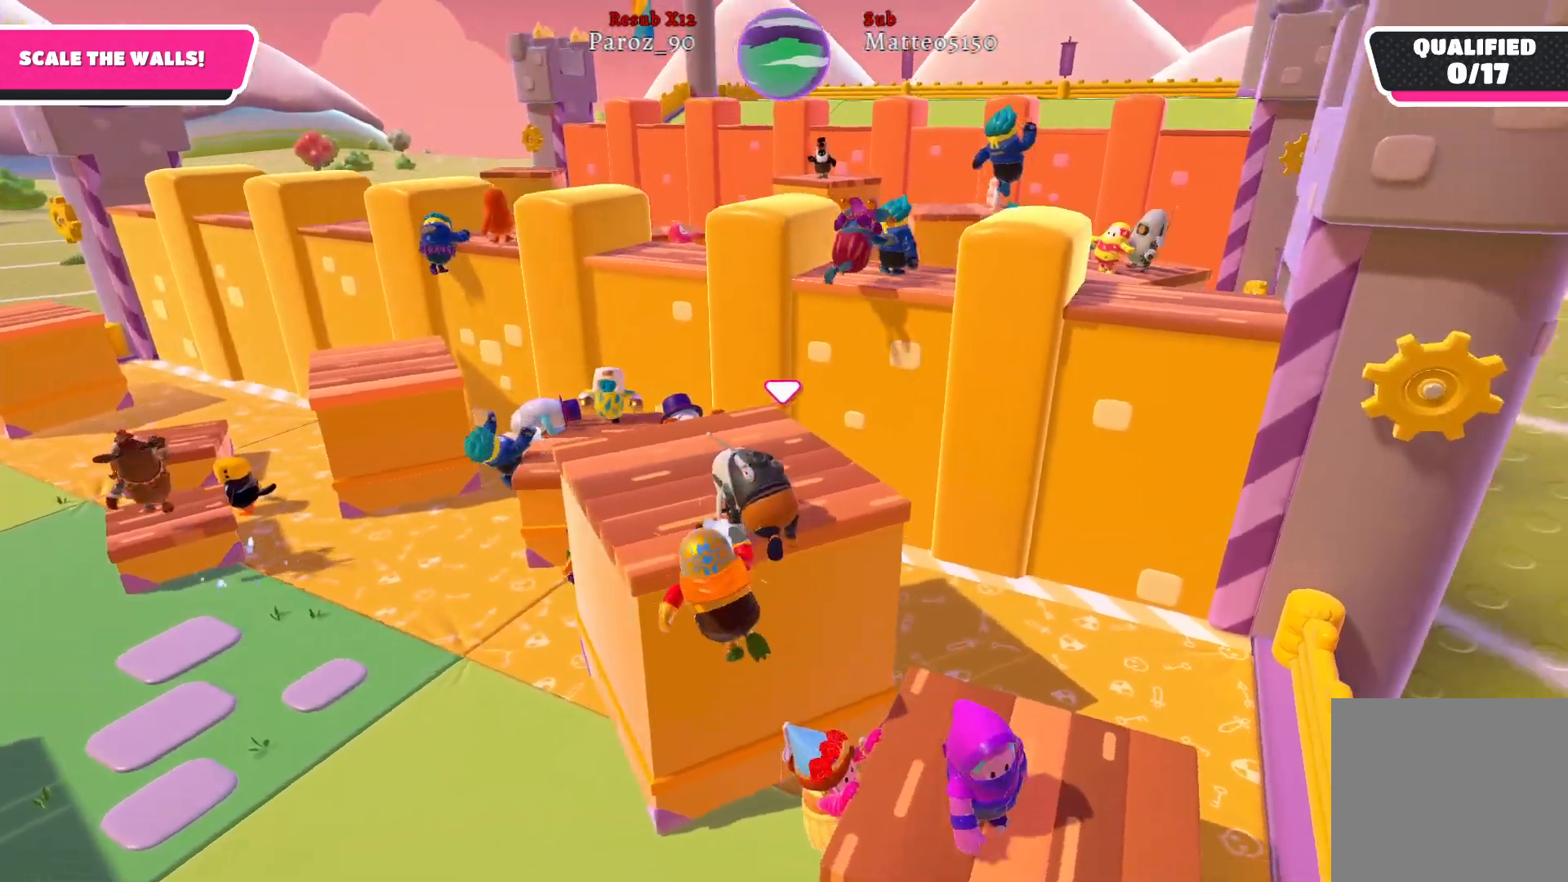
{"buttons": [], "left_stick": "up", "right_stick": "center", "events": [[83, "right_stick", "center"], [367, "right_stick", "right"], [500, "right_stick", "center"]]}
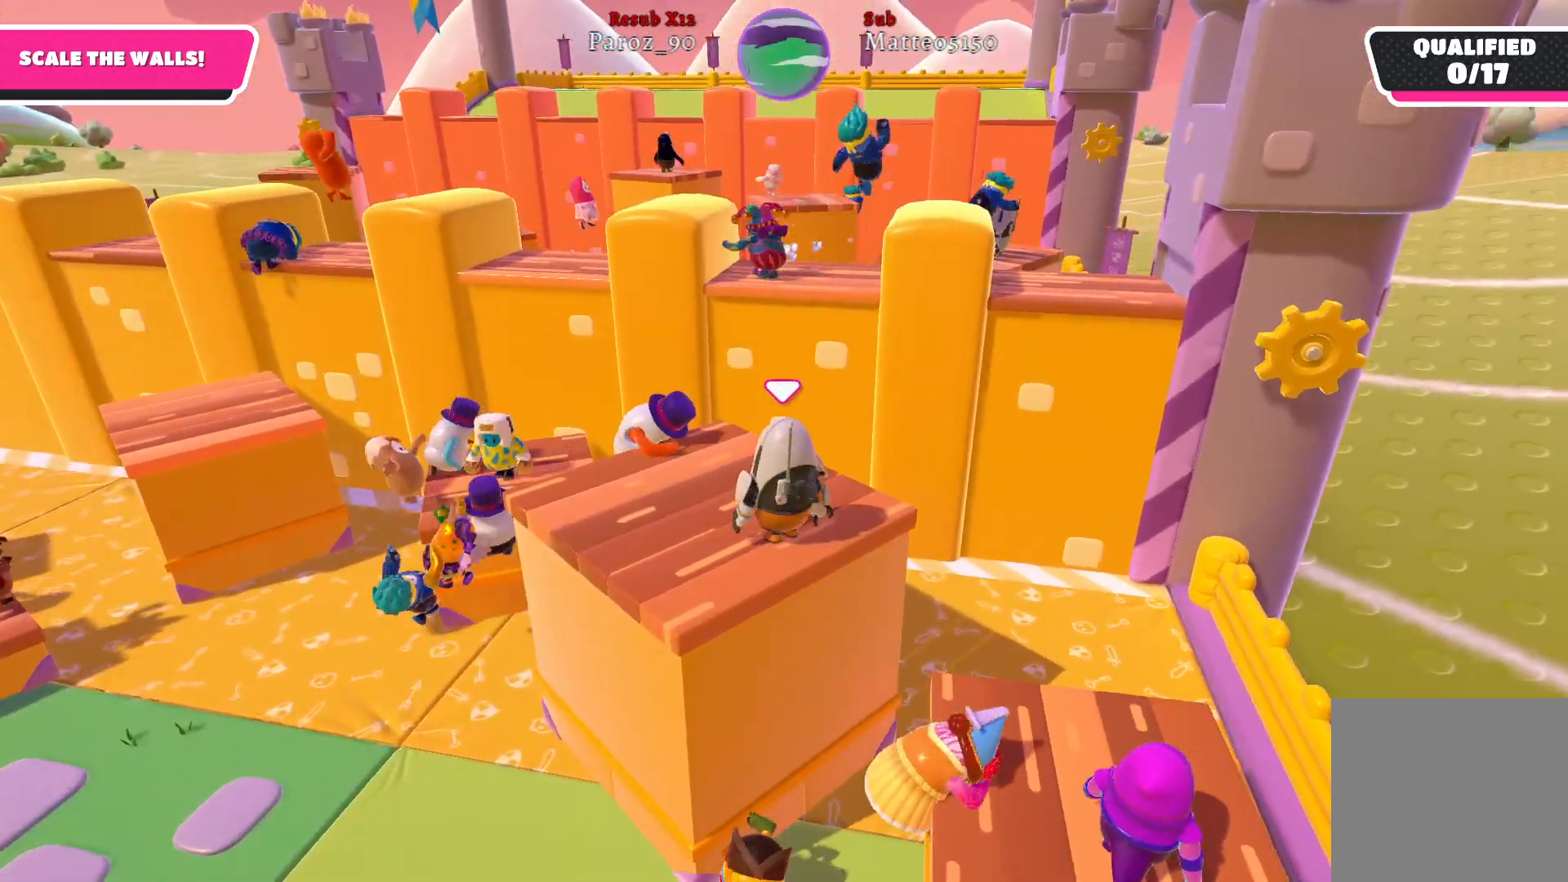
{"buttons": [], "left_stick": "up", "right_stick": "center", "events": []}
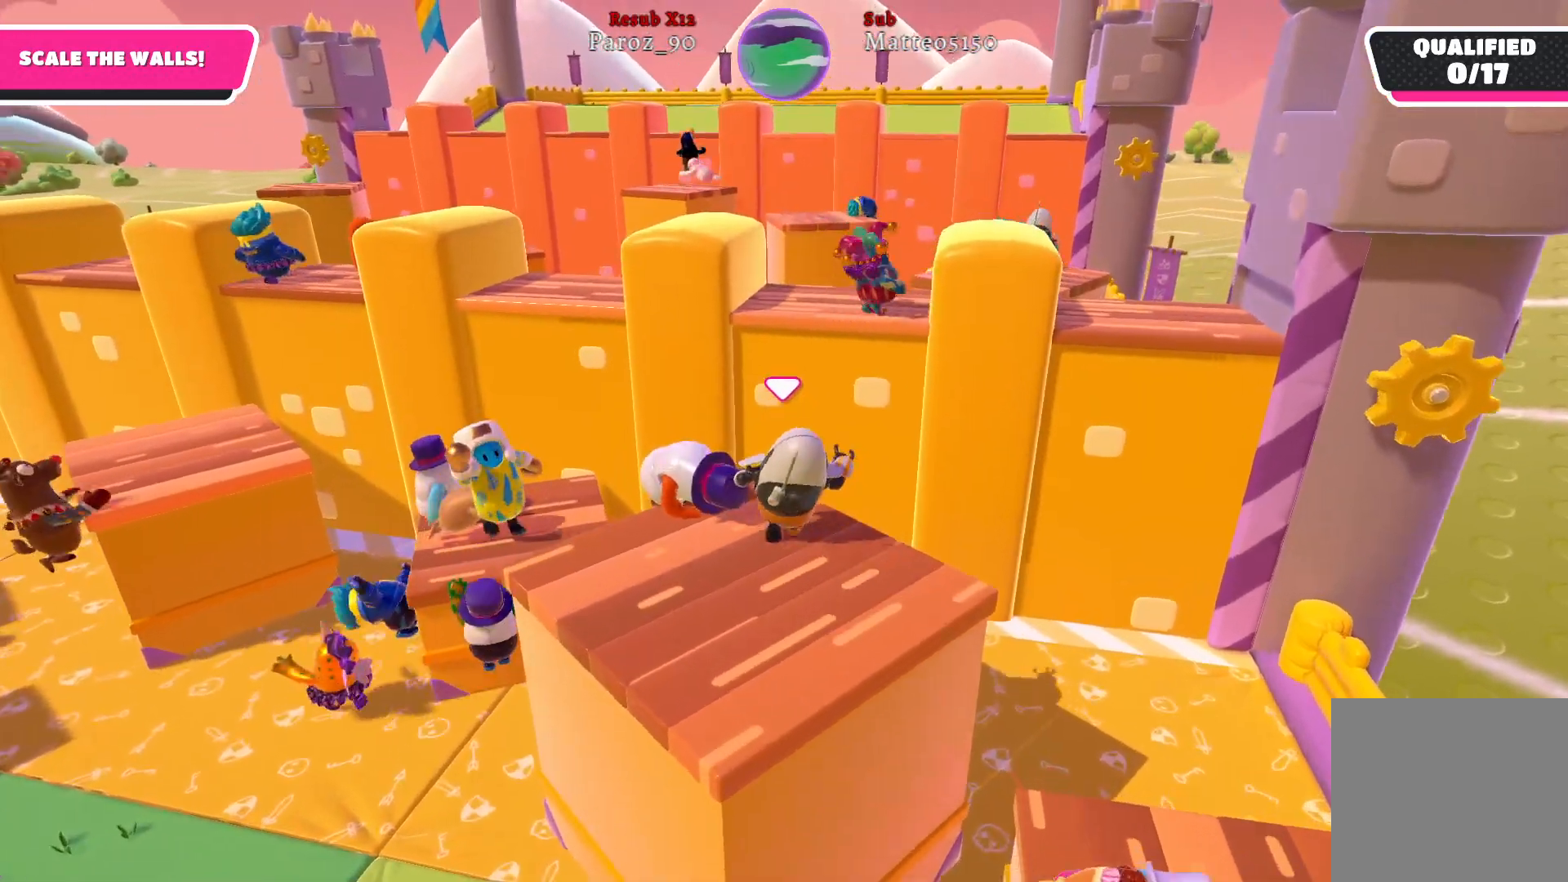
{"buttons": [], "left_stick": "up-right", "right_stick": "center", "events": [[217, "A", "down"], [233, "left_stick", "up-right"], [350, "A", "up"]]}
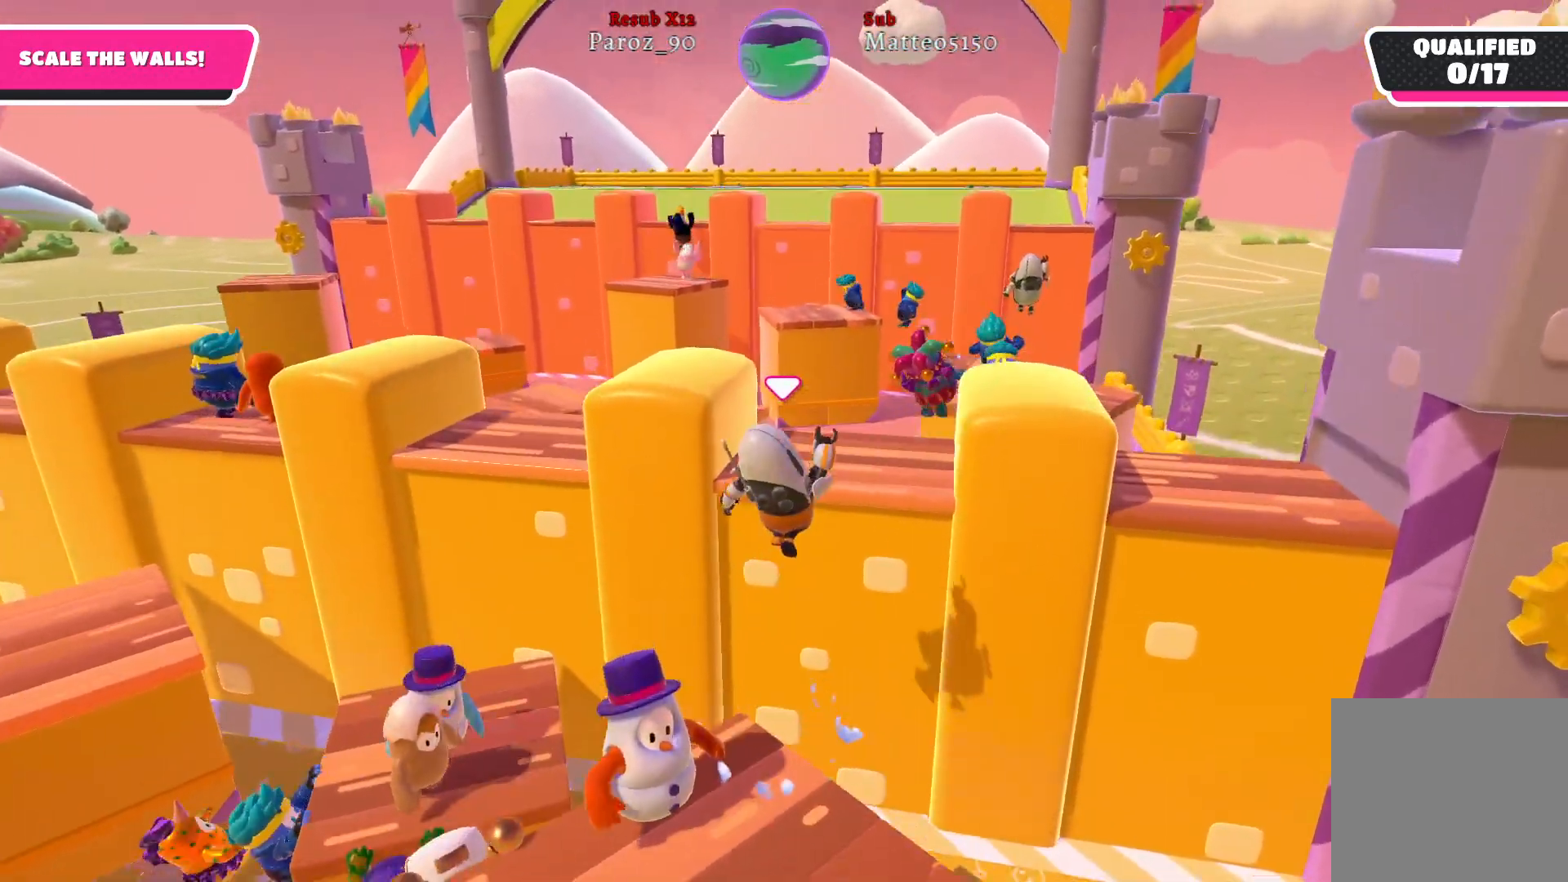
{"buttons": [], "left_stick": "up", "right_stick": "center", "events": [[50, "X", "down"], [167, "X", "up"], [267, "left_stick", "up"]]}
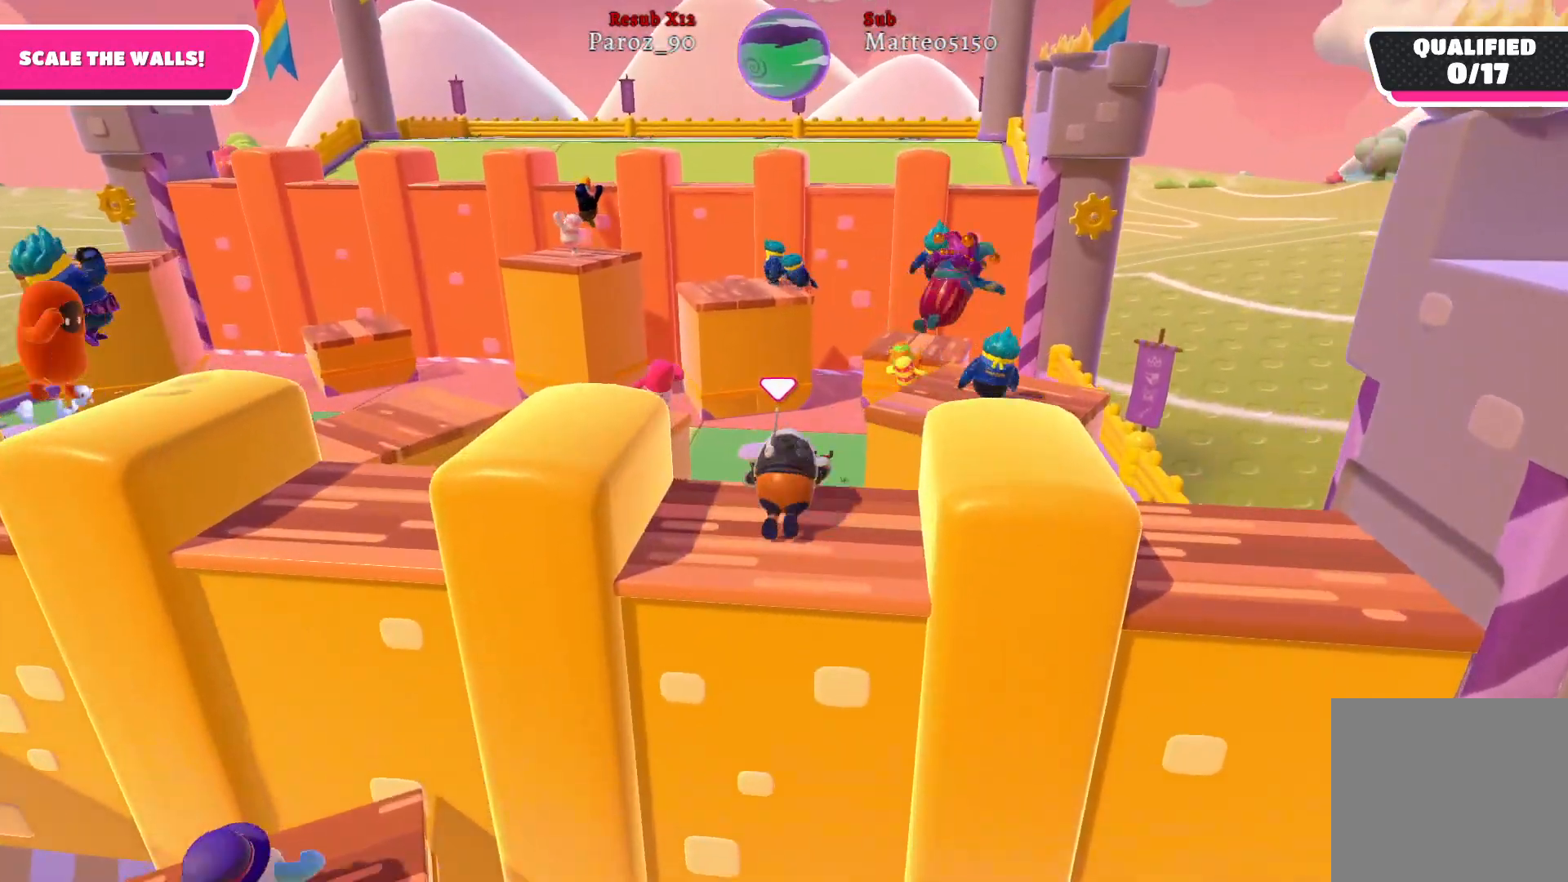
{"buttons": [], "left_stick": "up-right", "right_stick": "center", "events": [[233, "A", "down"], [283, "A", "up"], [317, "left_stick", "up-right"]]}
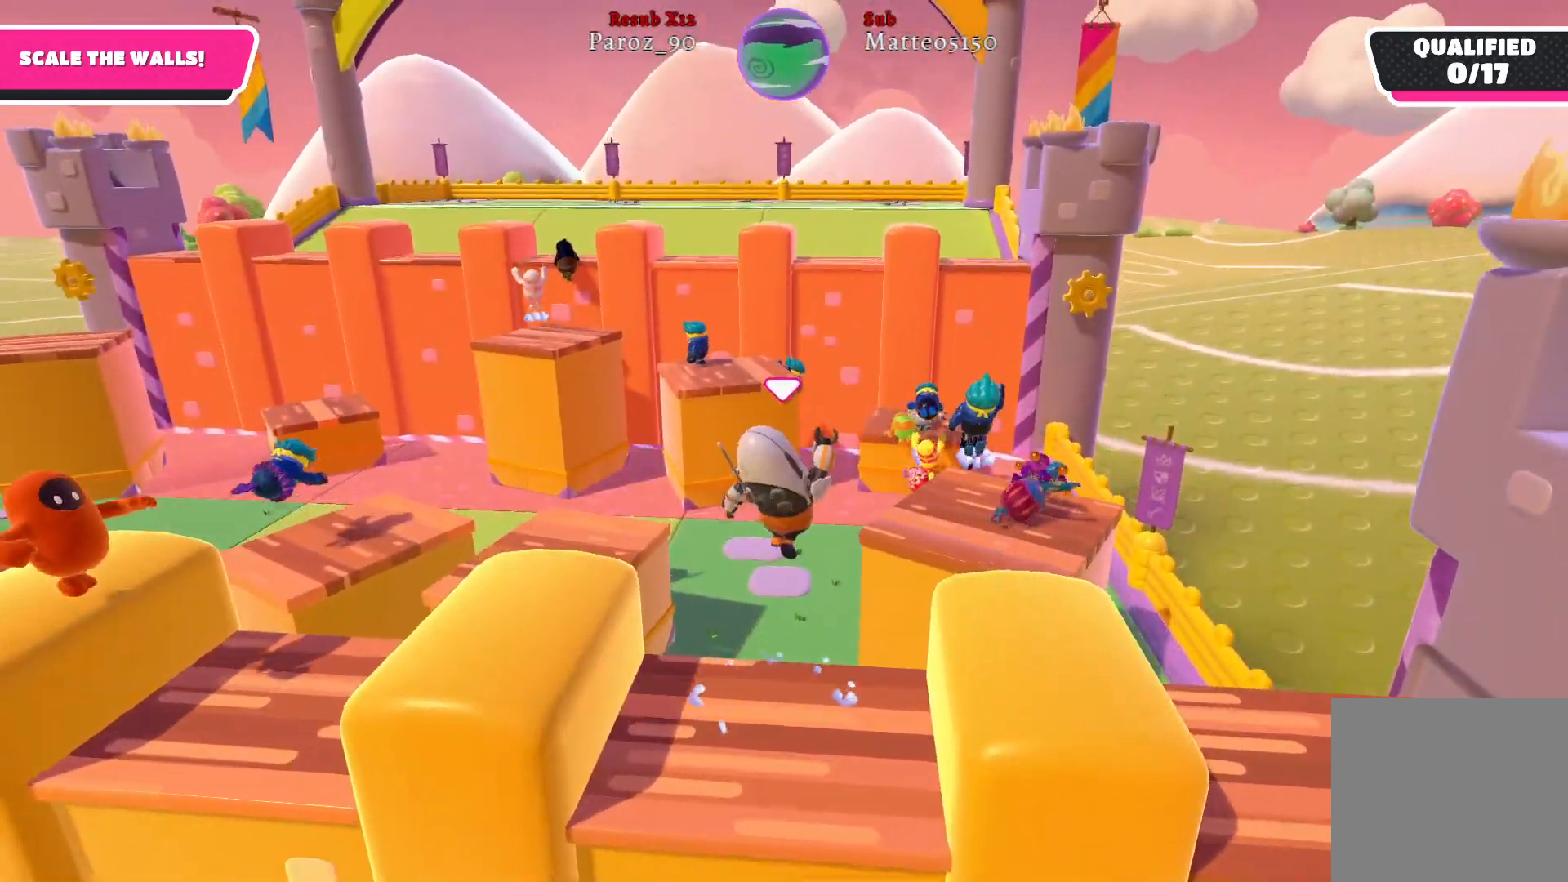
{"buttons": [], "left_stick": "up-right", "right_stick": "center", "events": [[217, "X", "down"], [383, "X", "up"]]}
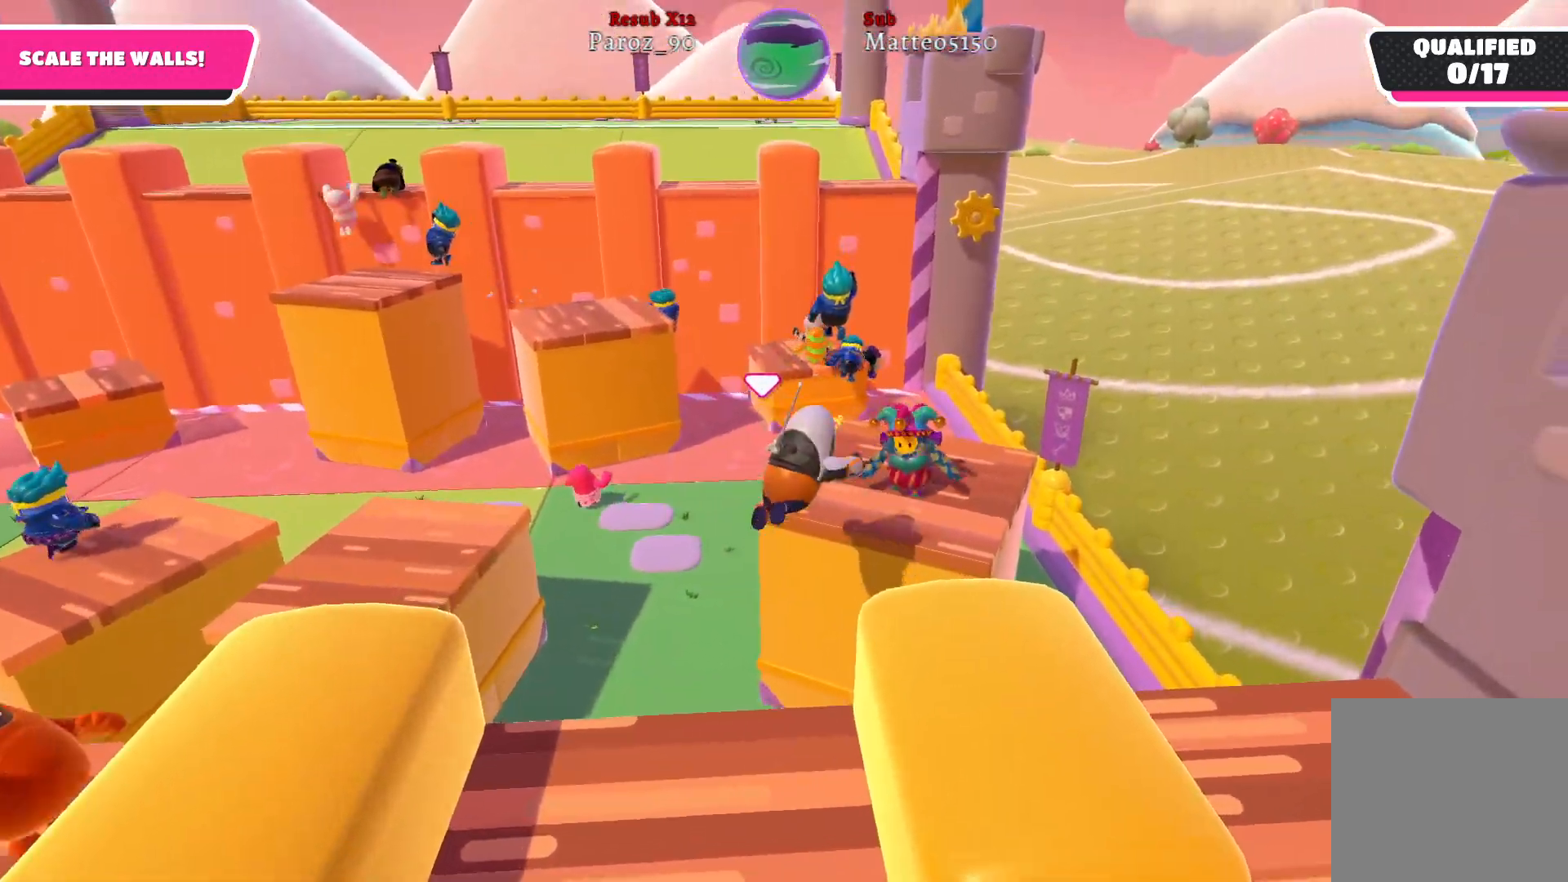
{"buttons": ["R2"], "left_stick": "up", "right_stick": "center", "events": [[33, "R2", "down"], [100, "left_stick", "up"]]}
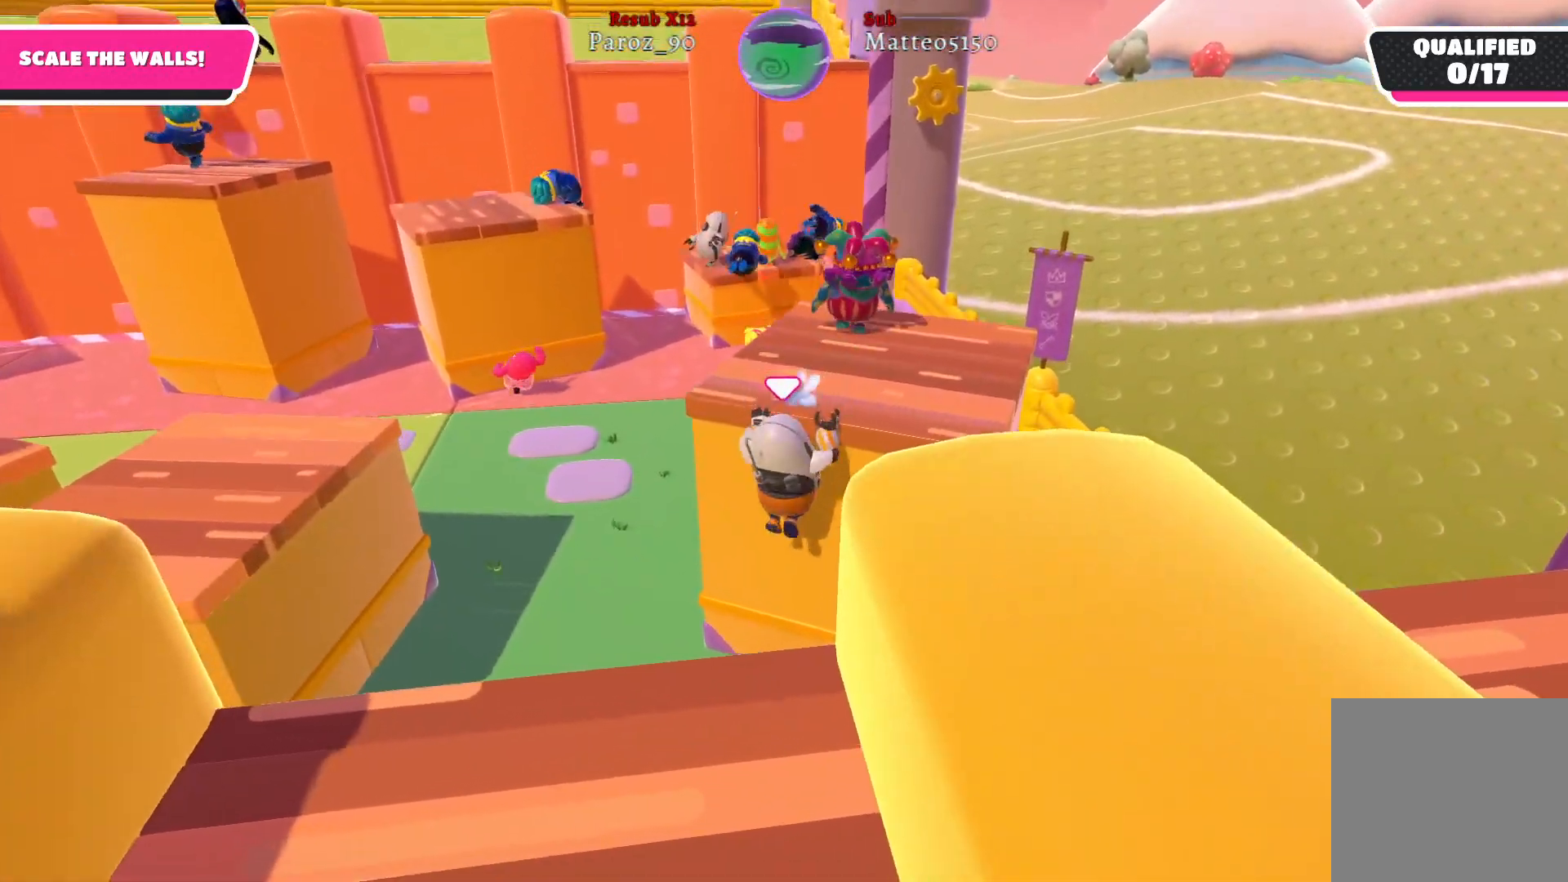
{"buttons": ["A", "R2"], "left_stick": "up", "right_stick": "center", "events": [[417, "A", "down"]]}
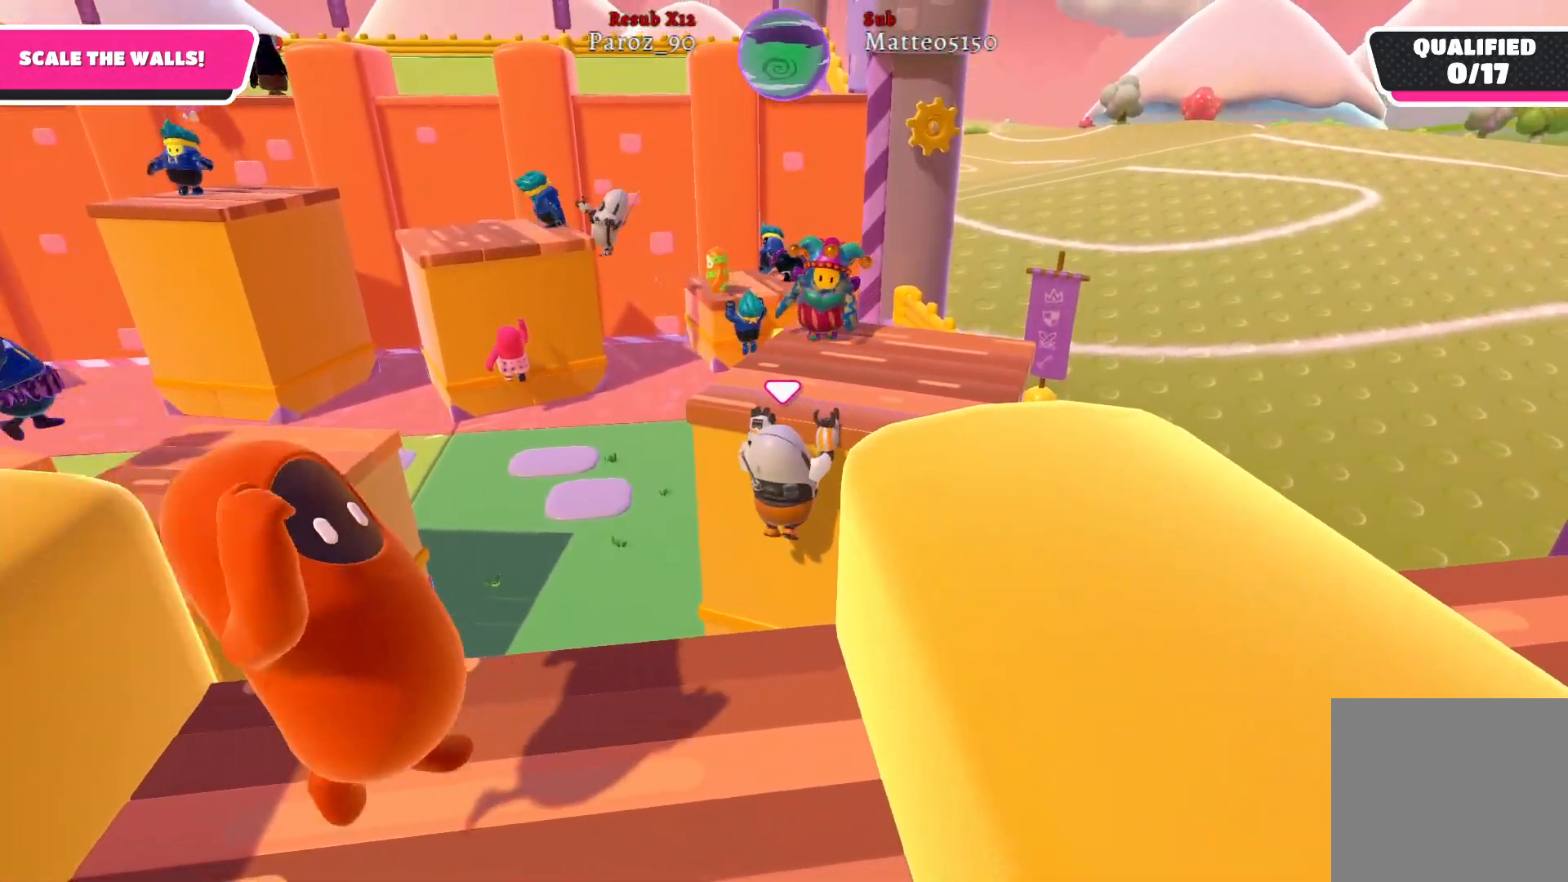
{"buttons": ["R2"], "left_stick": "up", "right_stick": "center", "events": [[33, "A", "up"], [217, "A", "down"], [300, "A", "up"]]}
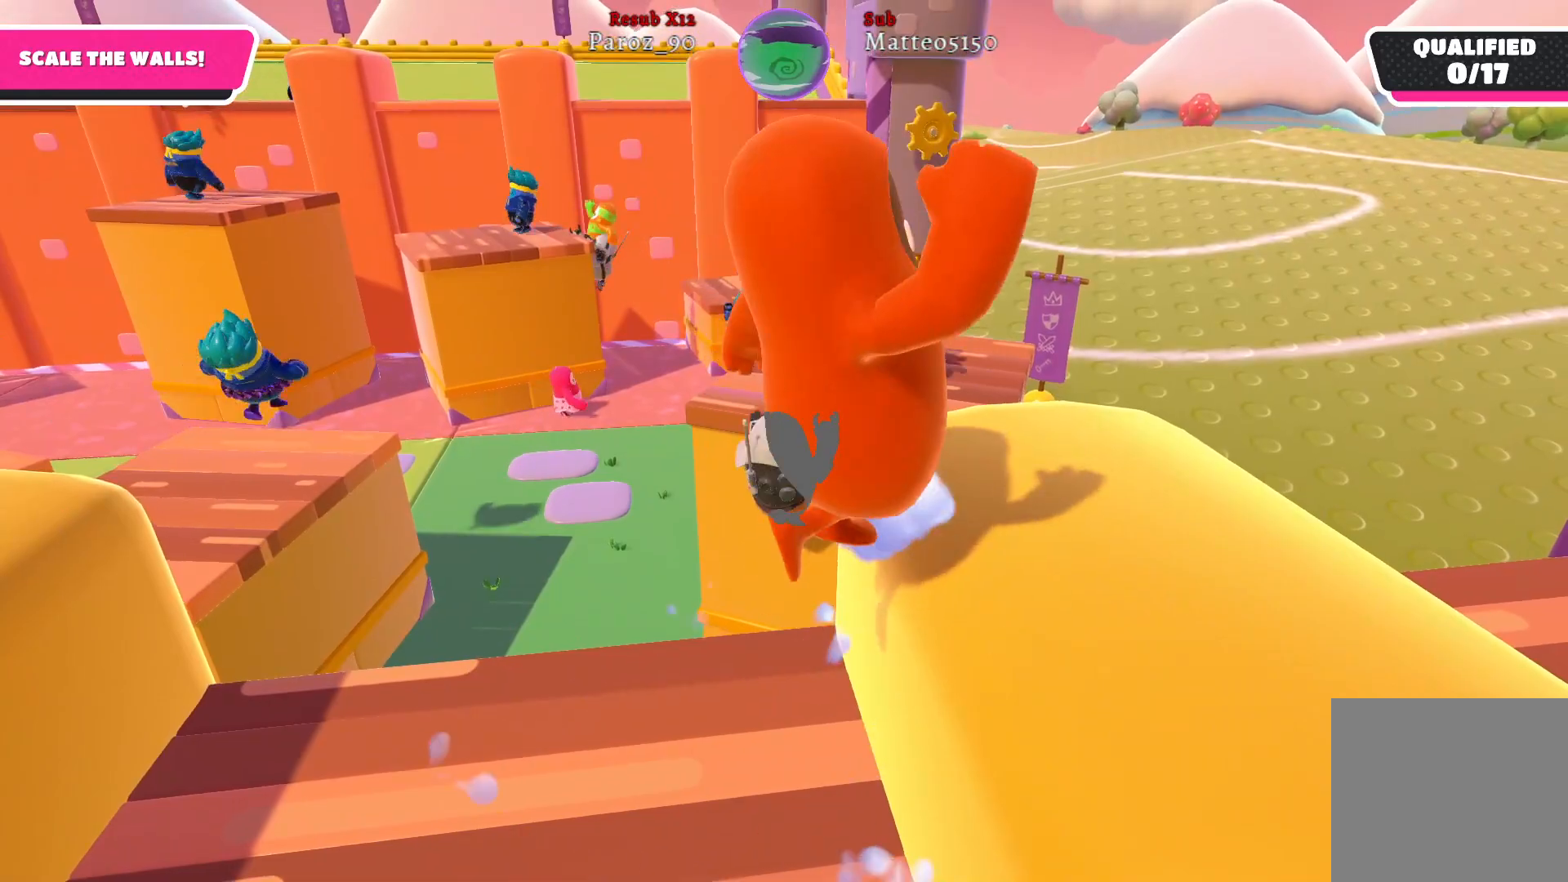
{"buttons": [], "left_stick": "up", "right_stick": "up-left", "events": [[400, "right_stick", "up-left"], [433, "R2", "up"]]}
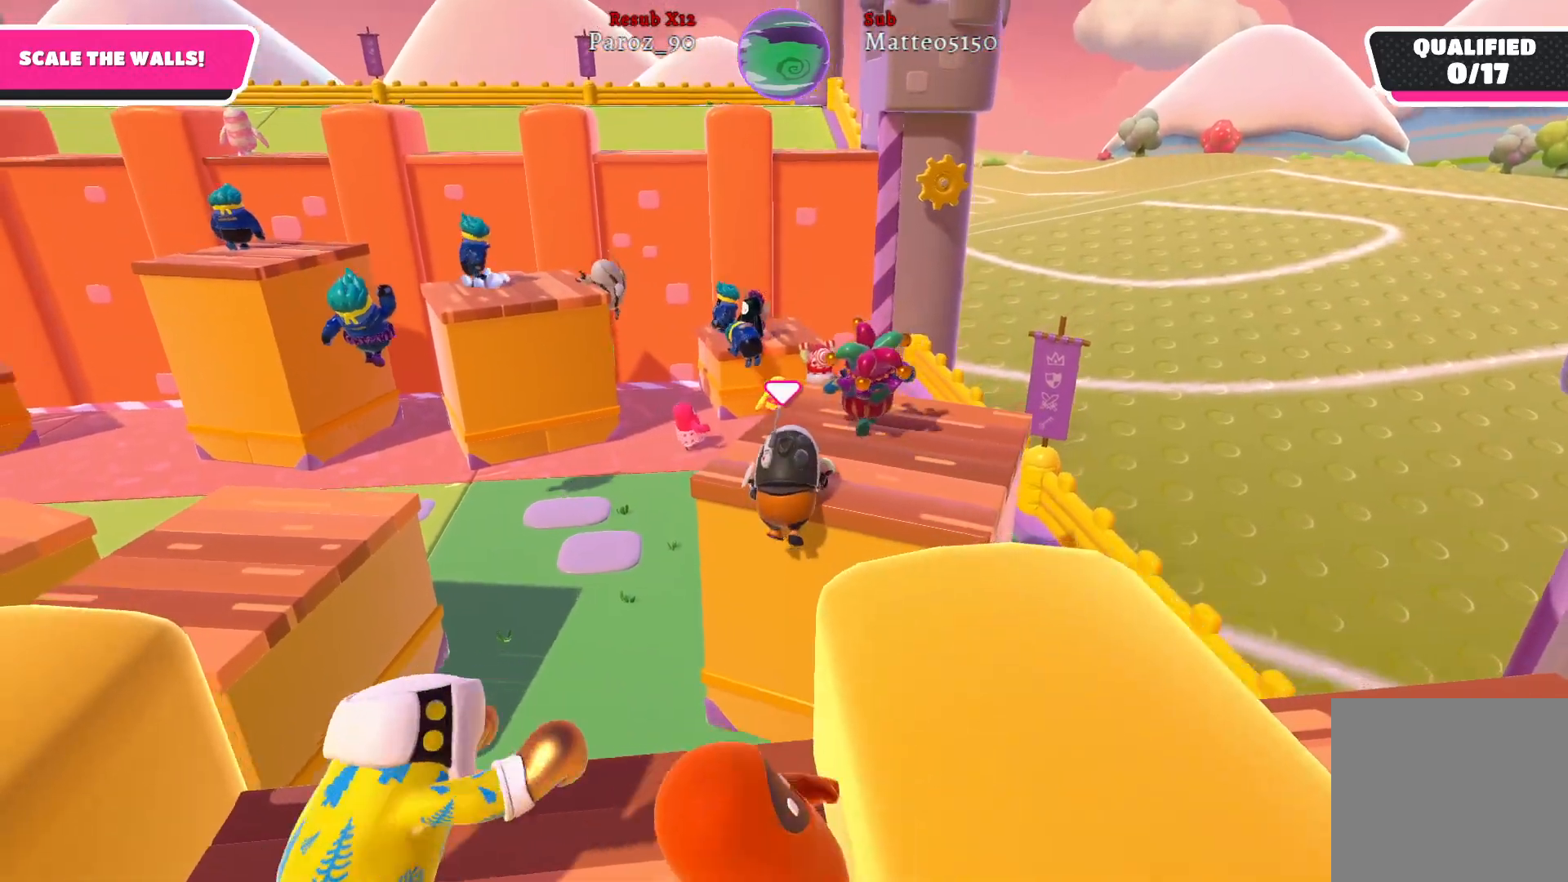
{"buttons": [], "left_stick": "up", "right_stick": "up-left", "events": [[83, "right_stick", "center"], [417, "right_stick", "up"], [483, "right_stick", "up-left"]]}
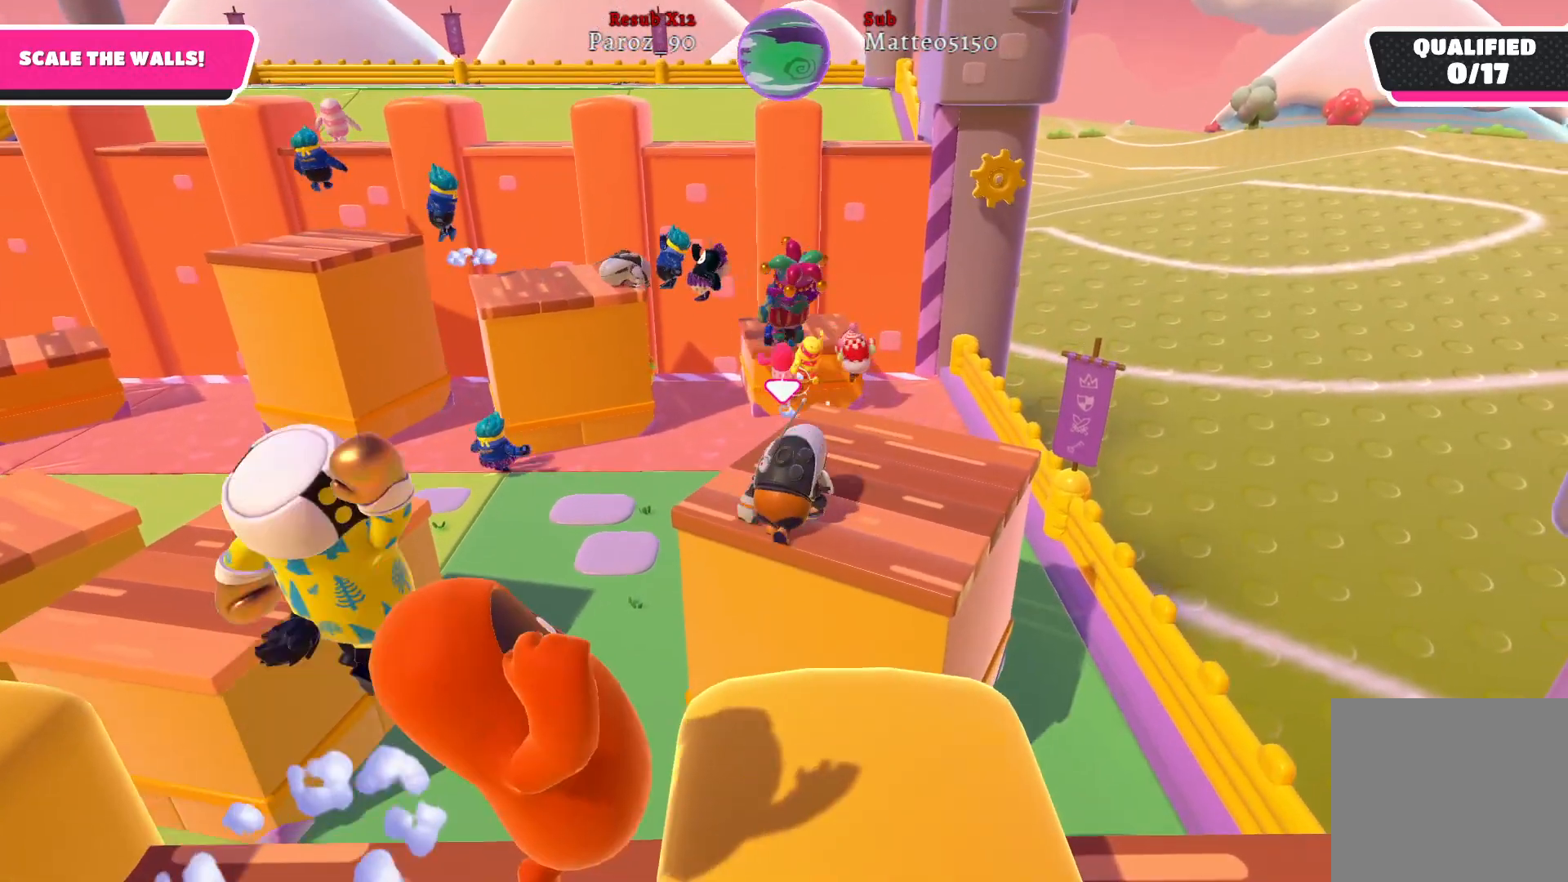
{"buttons": [], "left_stick": "up", "right_stick": "center", "events": [[117, "right_stick", "center"]]}
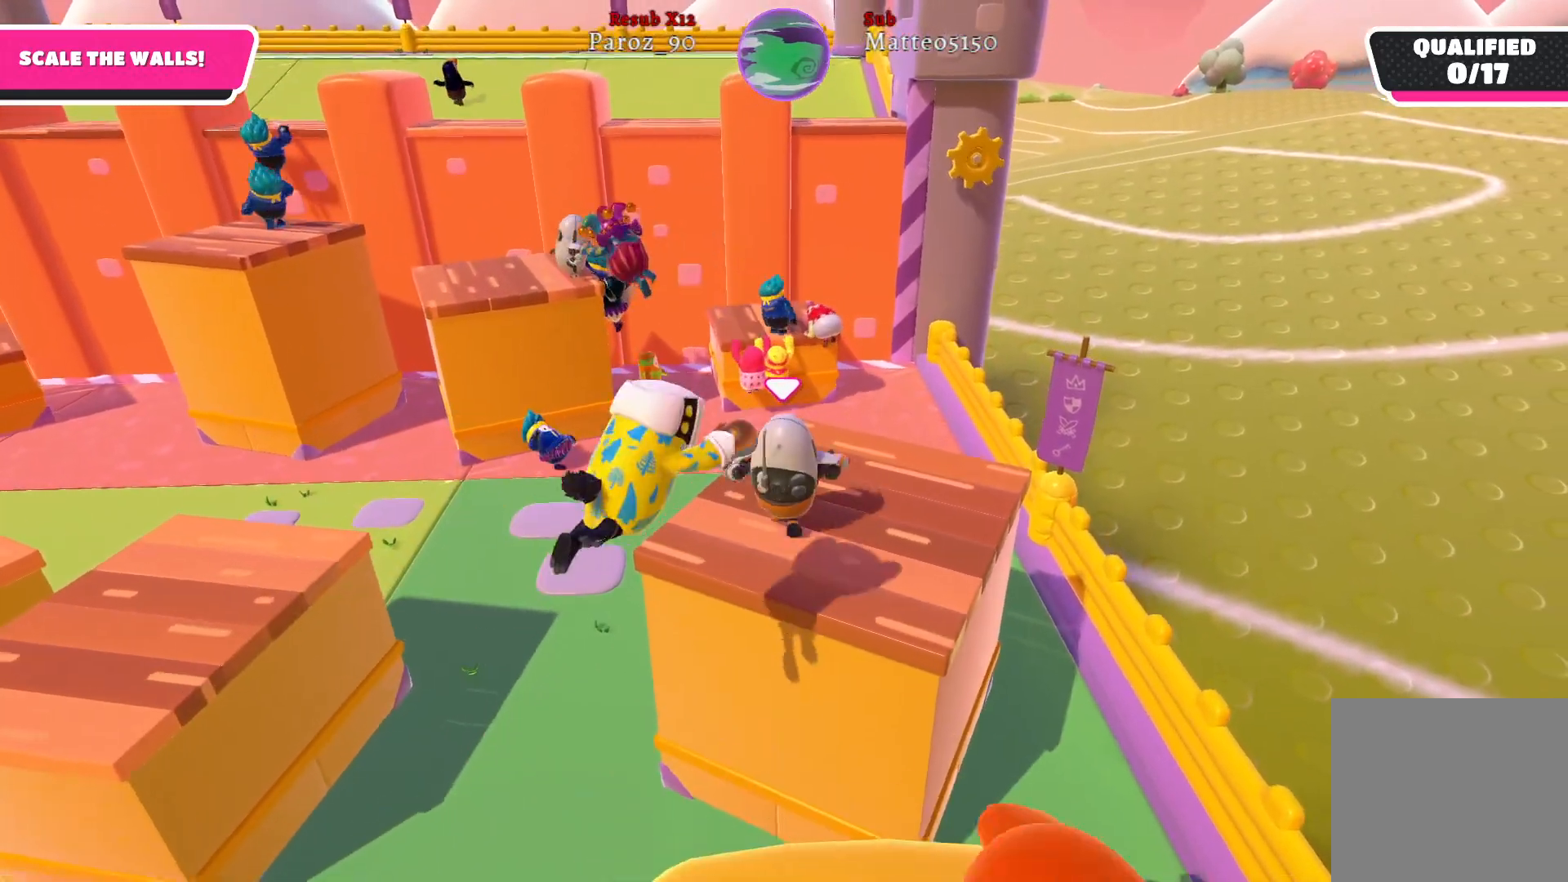
{"buttons": [], "left_stick": "up", "right_stick": "center", "events": []}
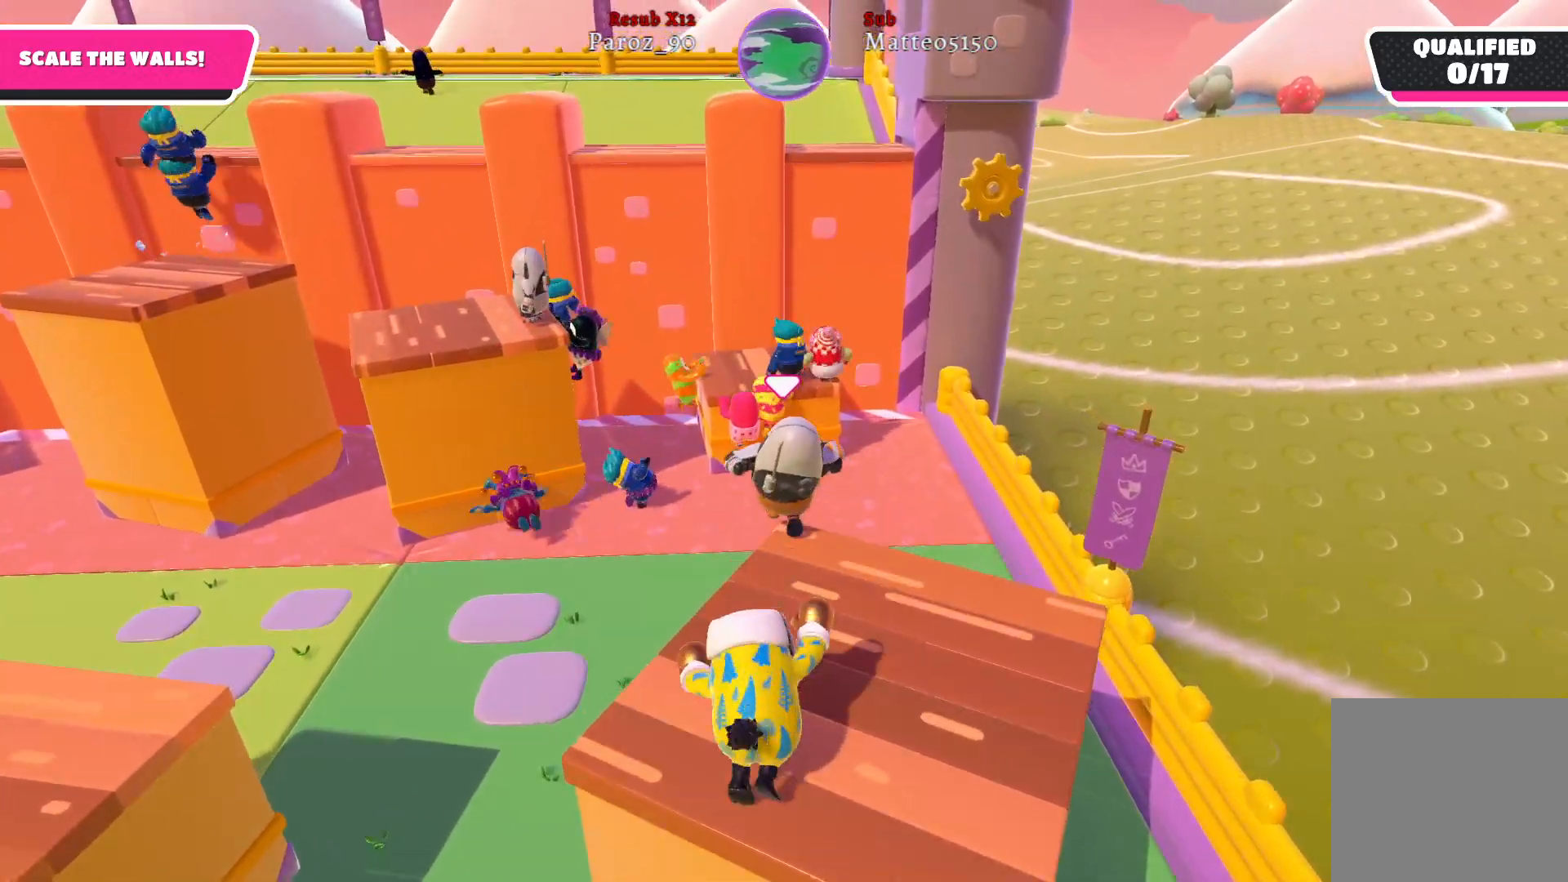
{"buttons": [], "left_stick": "up", "right_stick": "center", "events": [[50, "A", "down"], [183, "A", "up"]]}
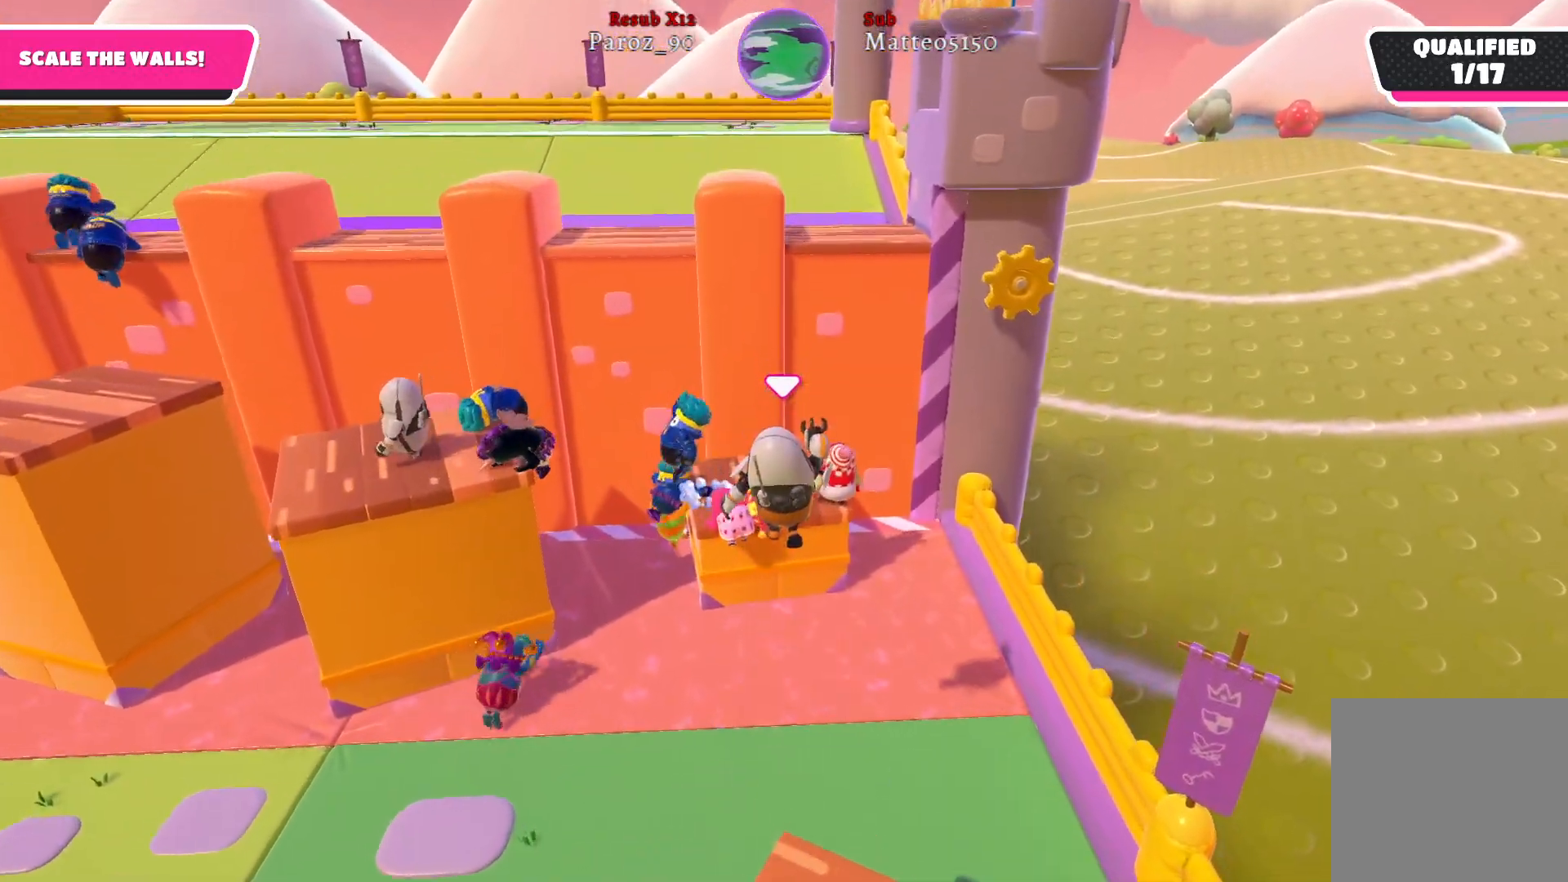
{"buttons": [], "left_stick": "up", "right_stick": "center", "events": [[100, "X", "down"], [283, "X", "up"]]}
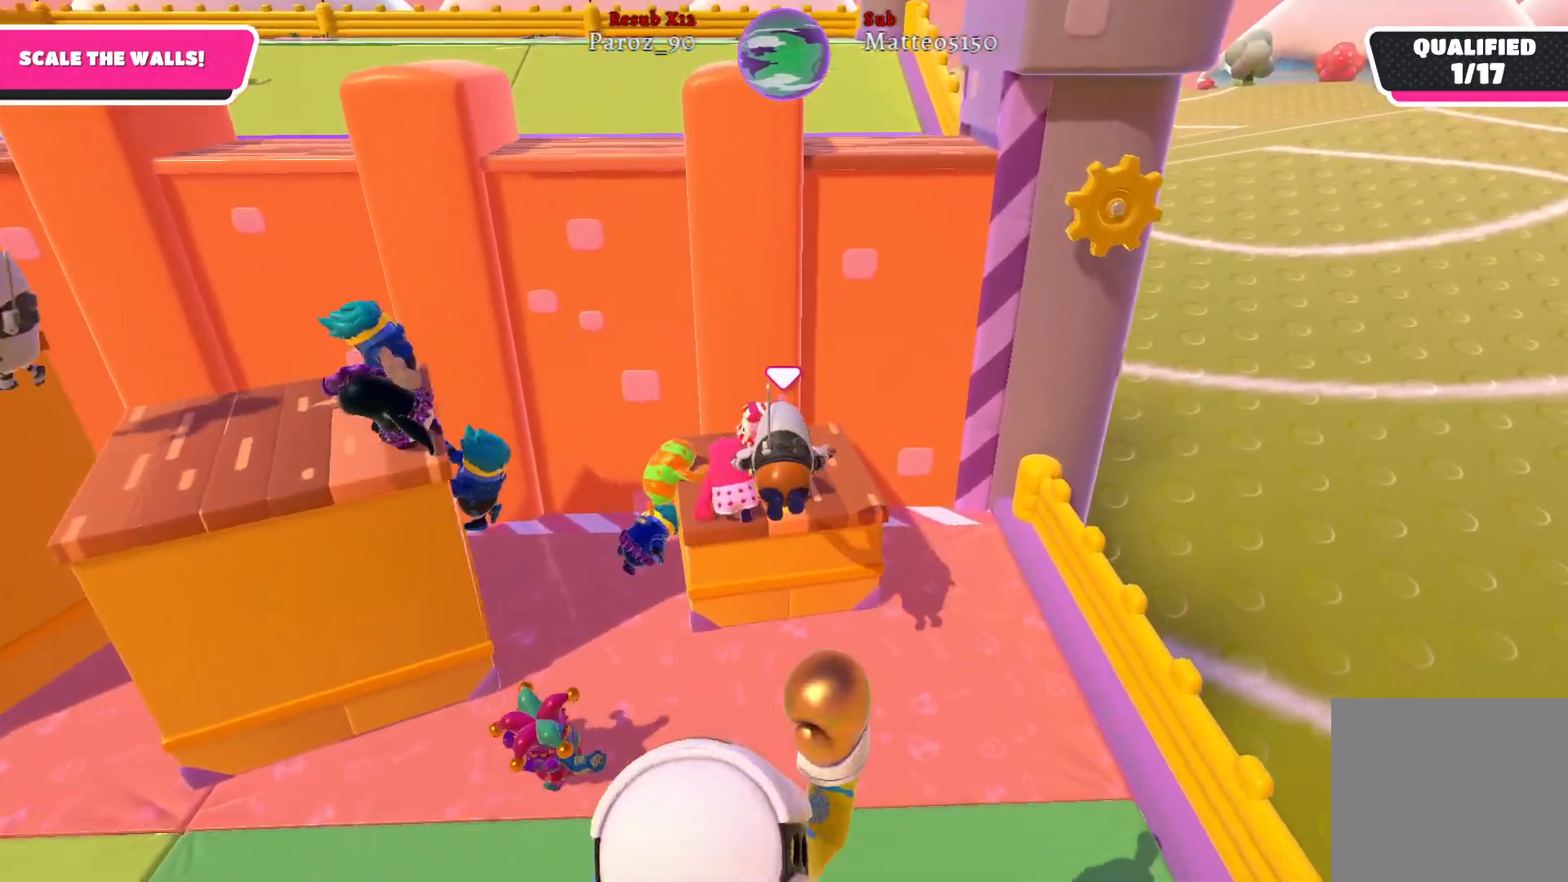
{"buttons": ["R2"], "left_stick": "up", "right_stick": "center", "events": [[33, "R2", "down"]]}
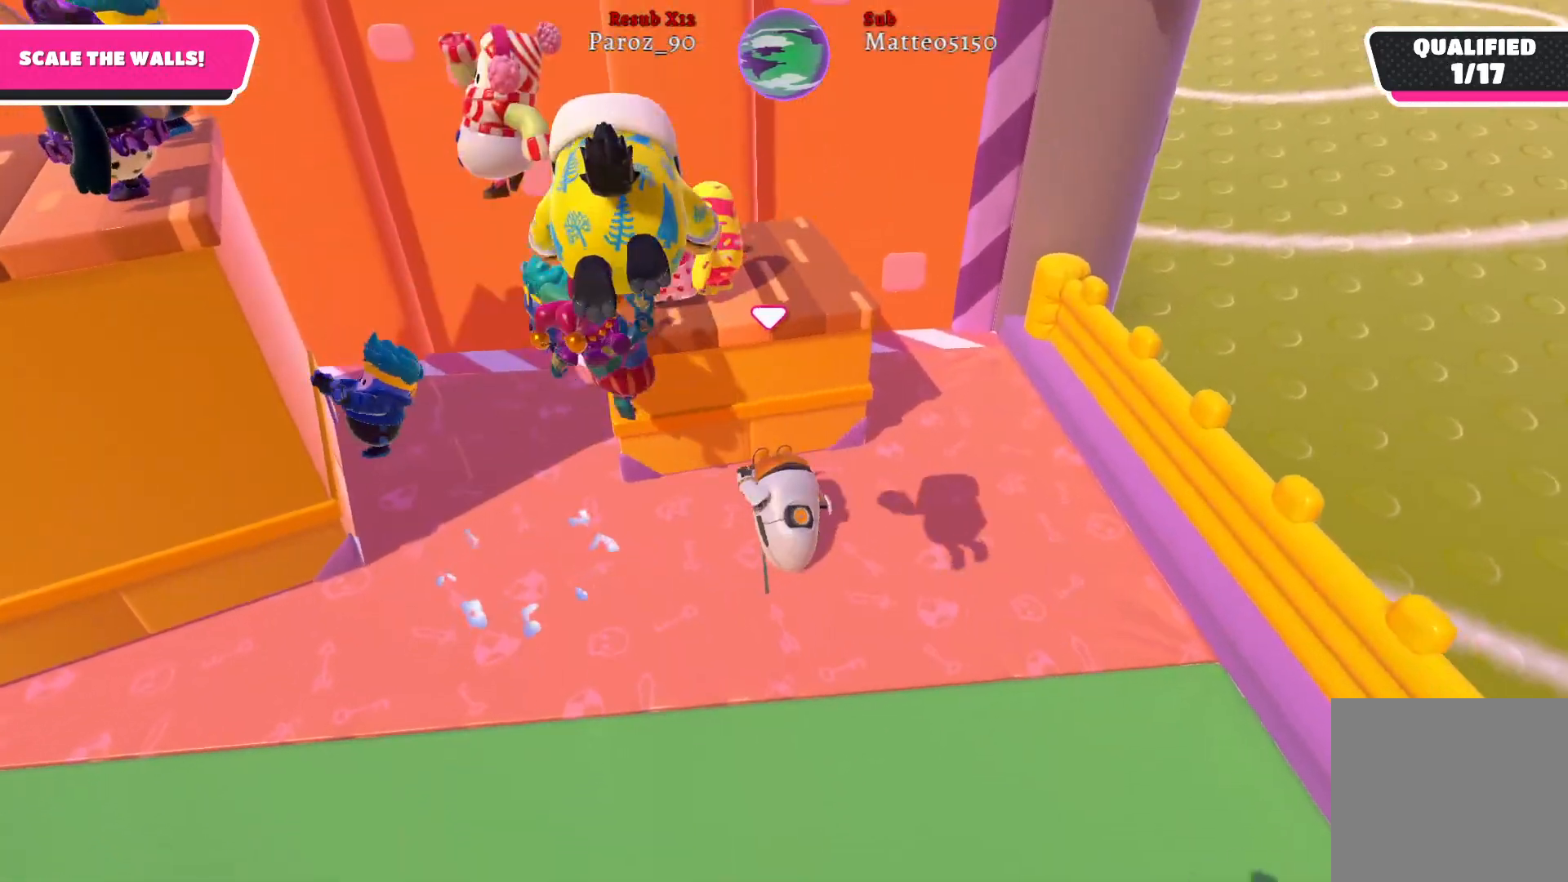
{"buttons": [], "left_stick": "up", "right_stick": "center", "events": [[217, "R2", "up"], [317, "right_stick", "left"], [483, "right_stick", "center"]]}
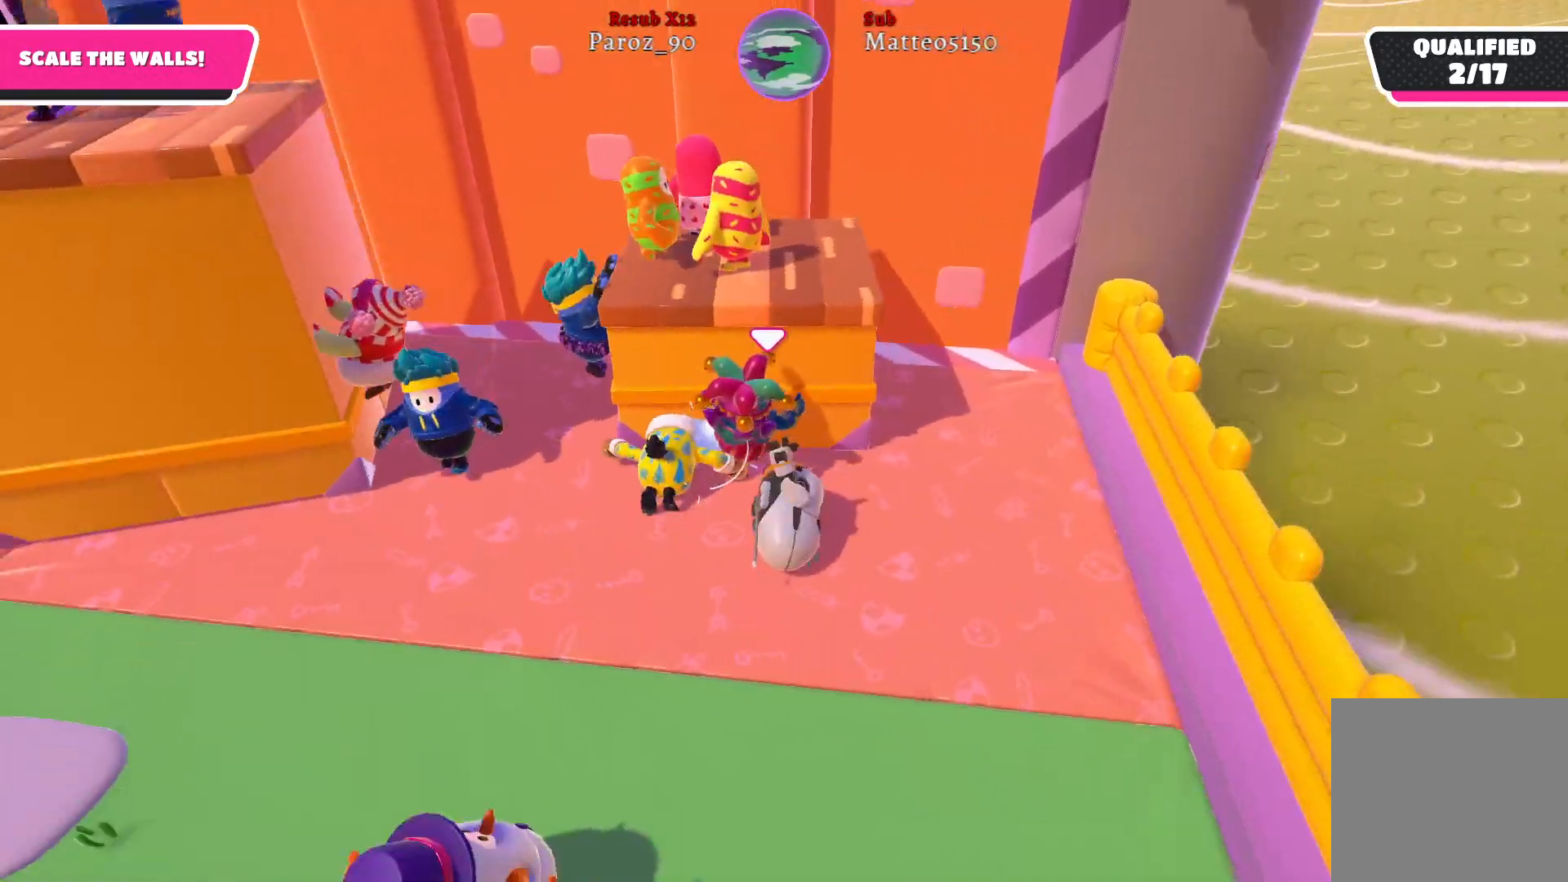
{"buttons": [], "left_stick": "up", "right_stick": "center", "events": []}
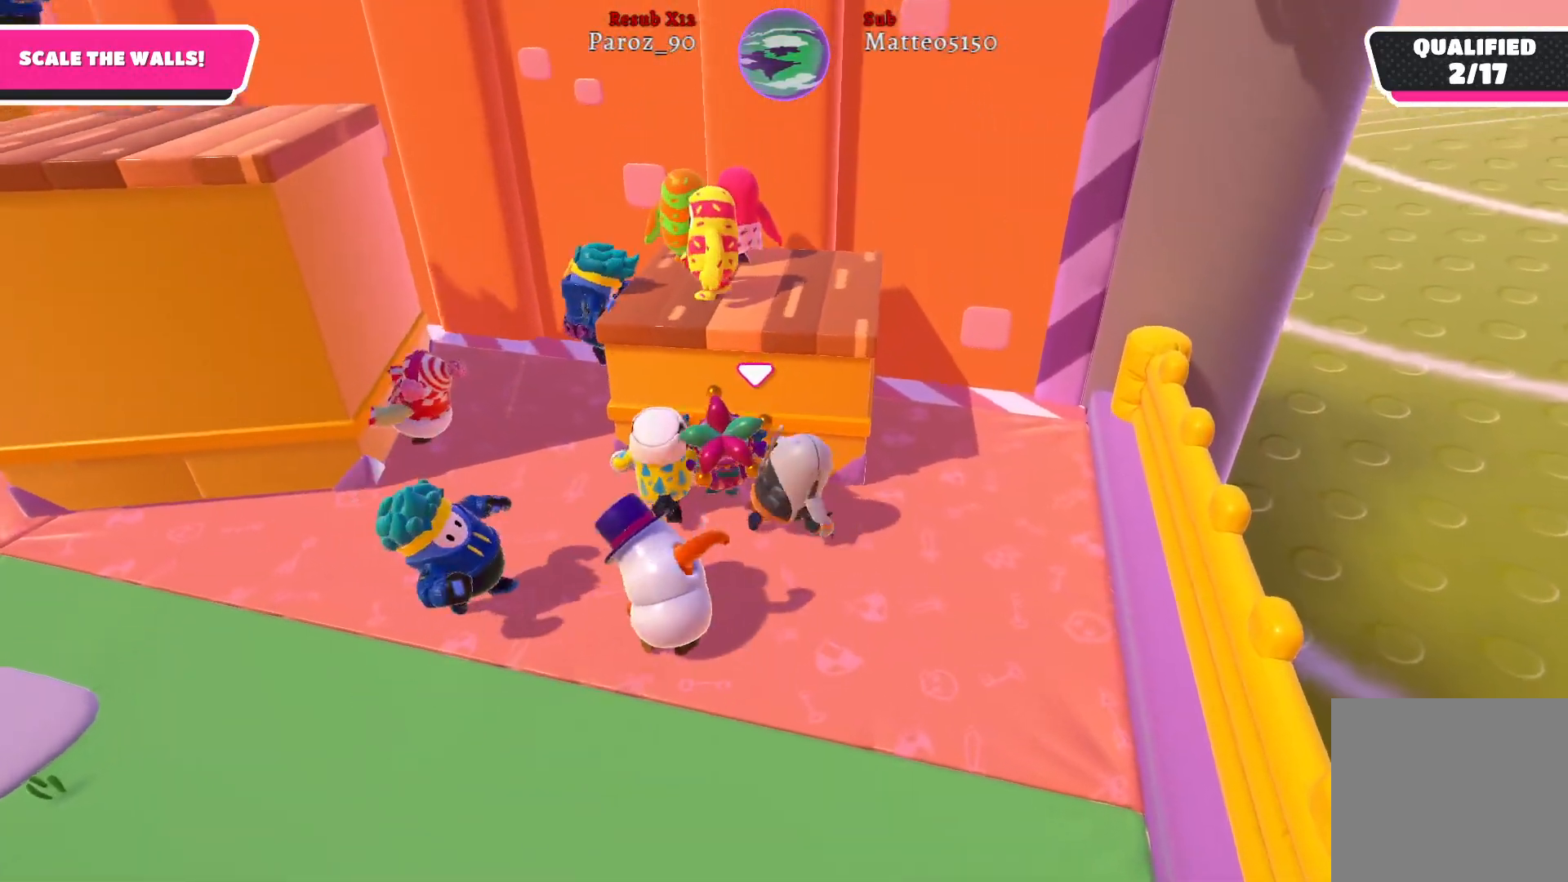
{"buttons": ["R2"], "left_stick": "up", "right_stick": "center", "events": [[183, "A", "down"], [300, "A", "up"], [450, "R2", "down"]]}